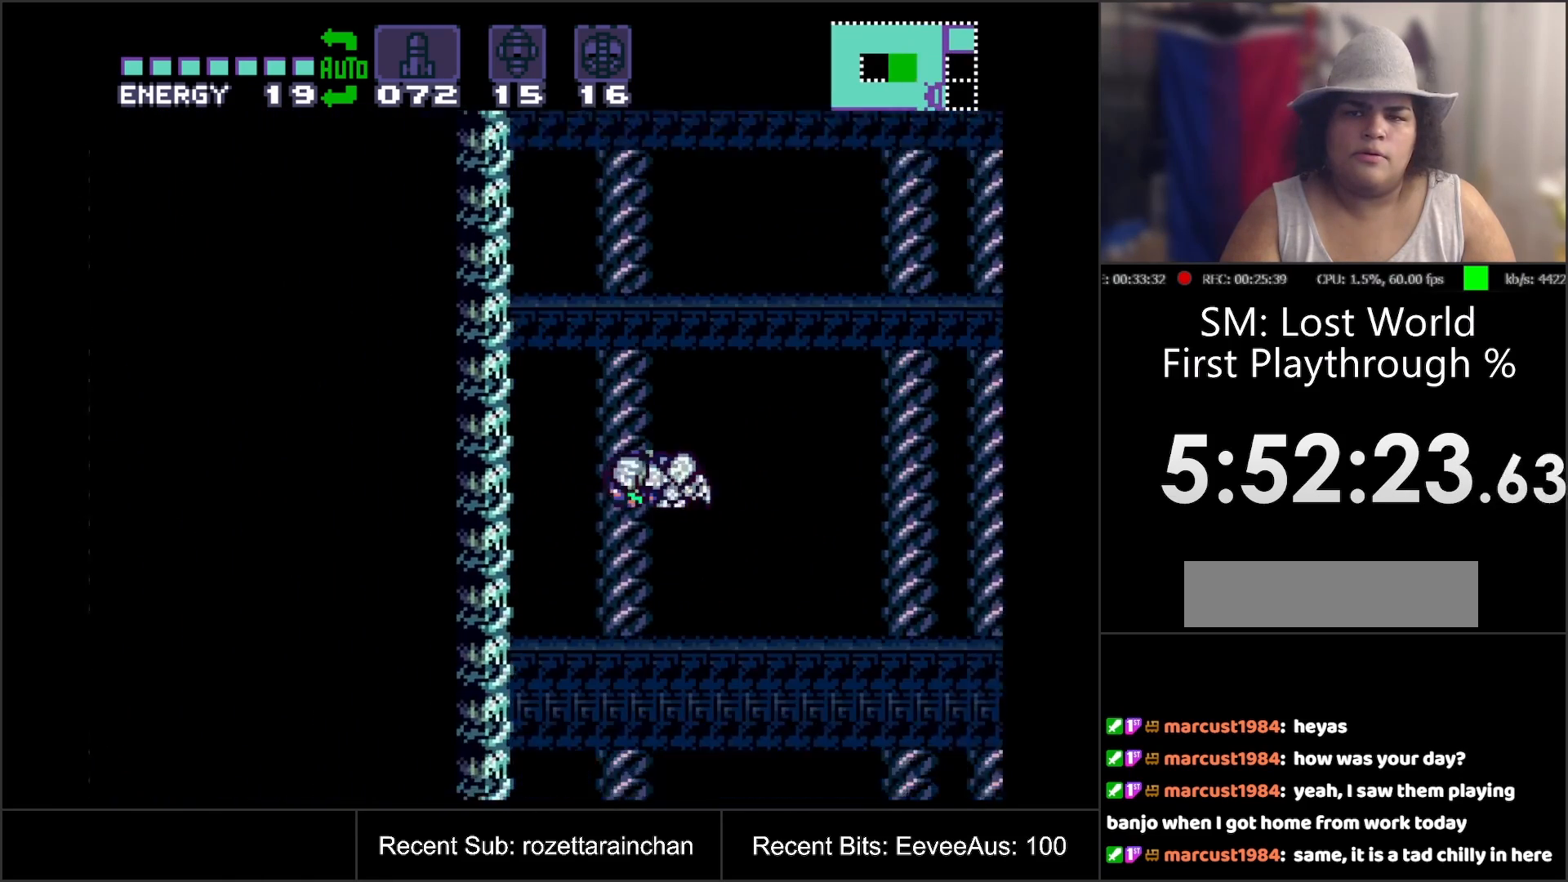
Gameplay with a controller (Nintendo layout); each line is a JSON object with the inputs held at the frame after it. "events" lists button and stick changes between this image and that frame as [ms after this image, input, new state], when the widget could be followed in between. Not read: L3 R3.
{"buttons": ["A"], "events": []}
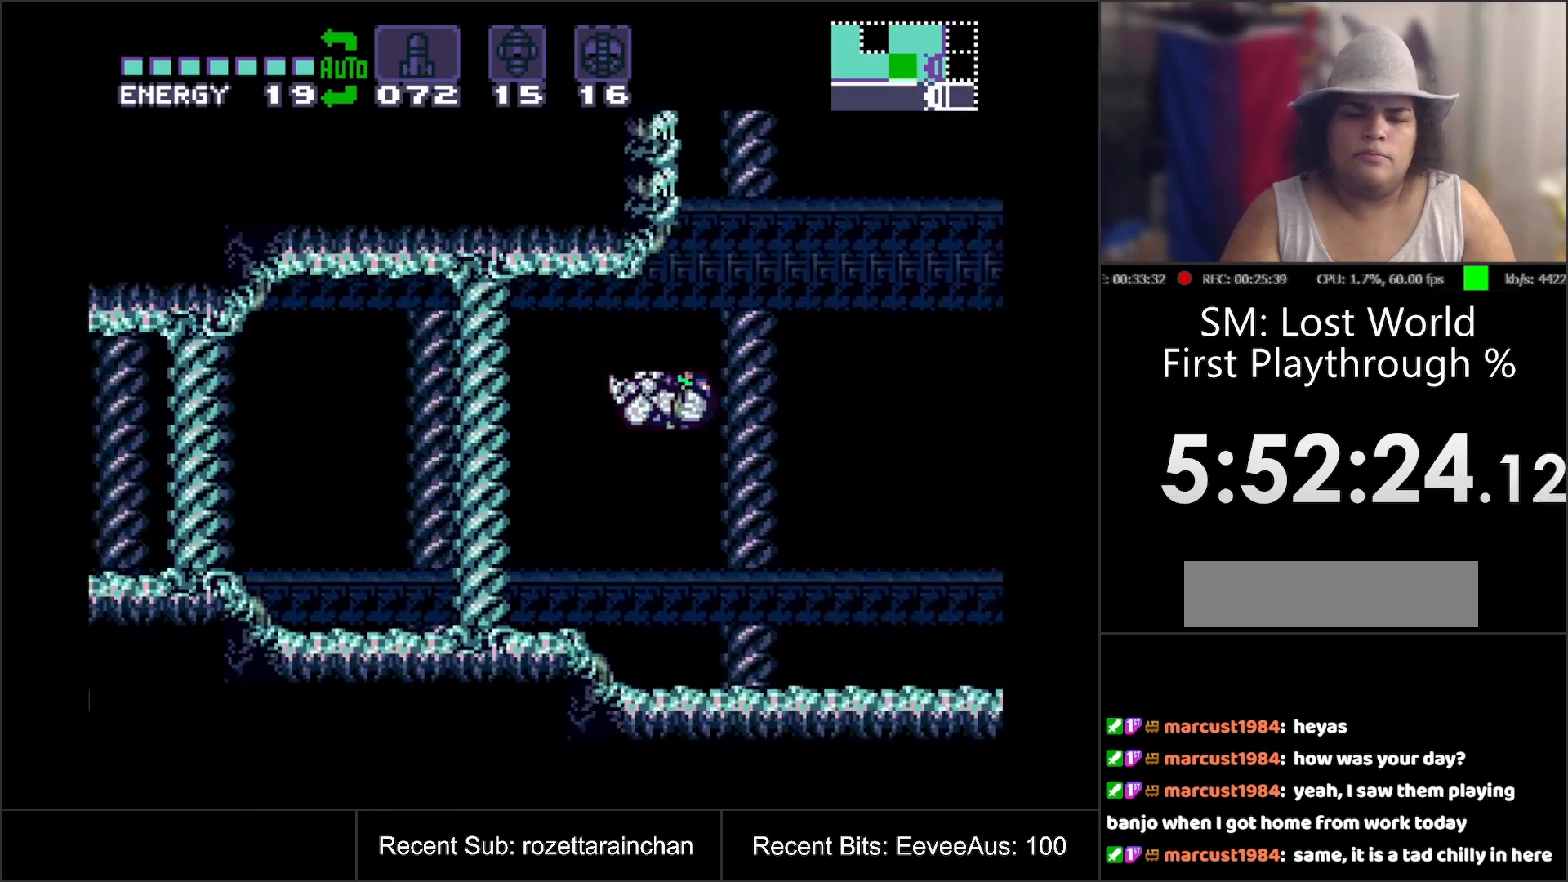
{"buttons": ["DPAD_DOWN"], "events": [[383, "A", "up"], [433, "DPAD_DOWN", "down"]]}
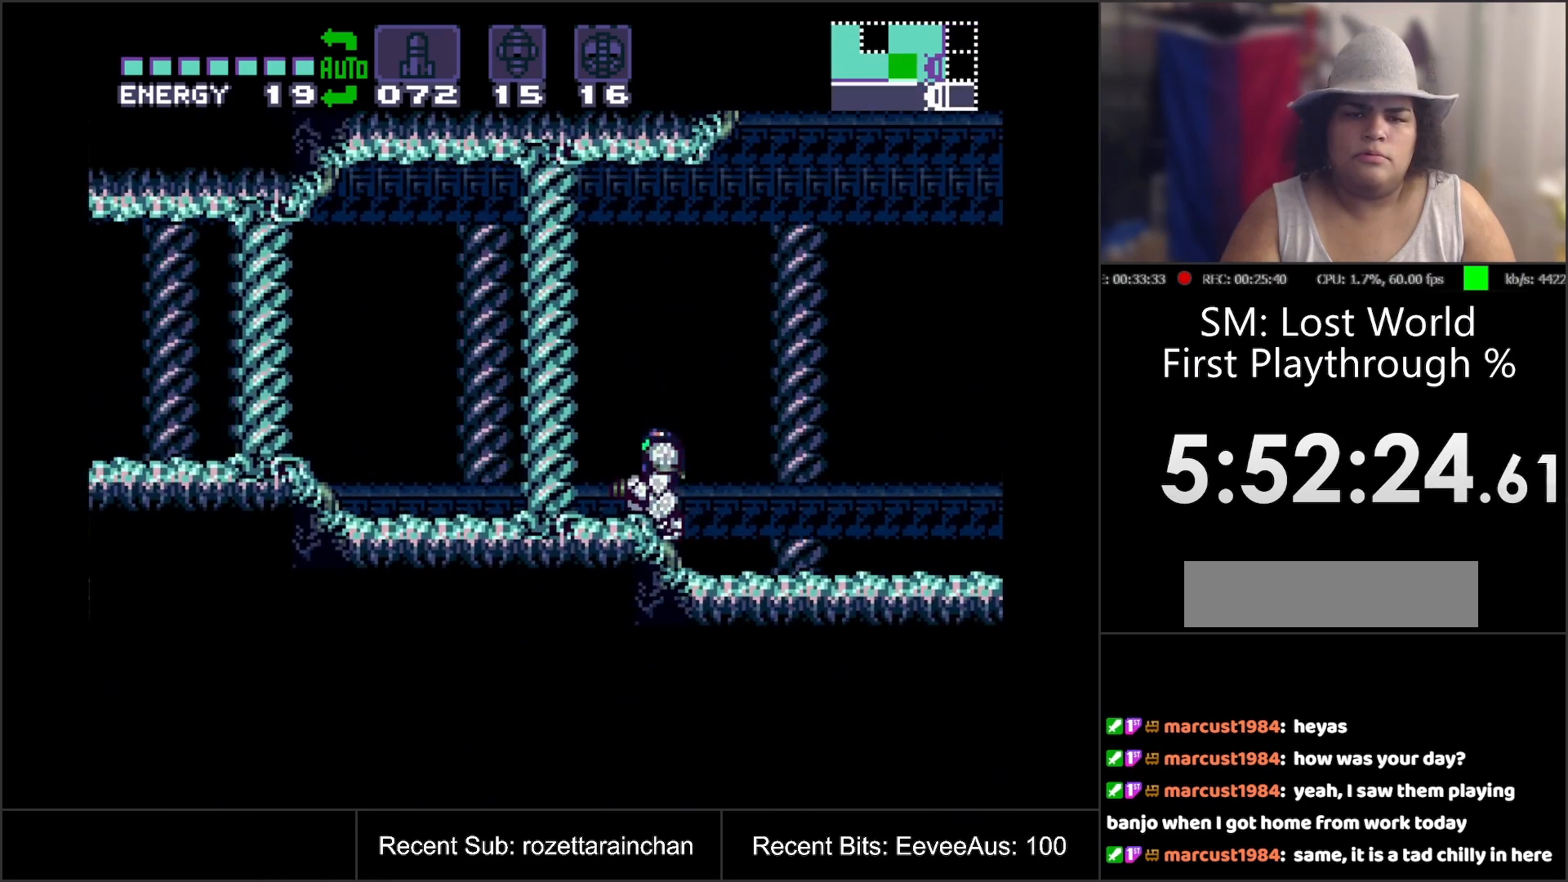
{"buttons": [], "events": [[17, "DPAD_DOWN", "up"], [67, "DPAD_DOWN", "down"], [150, "DPAD_DOWN", "up"], [217, "DPAD_LEFT", "down"], [417, "DPAD_LEFT", "up"]]}
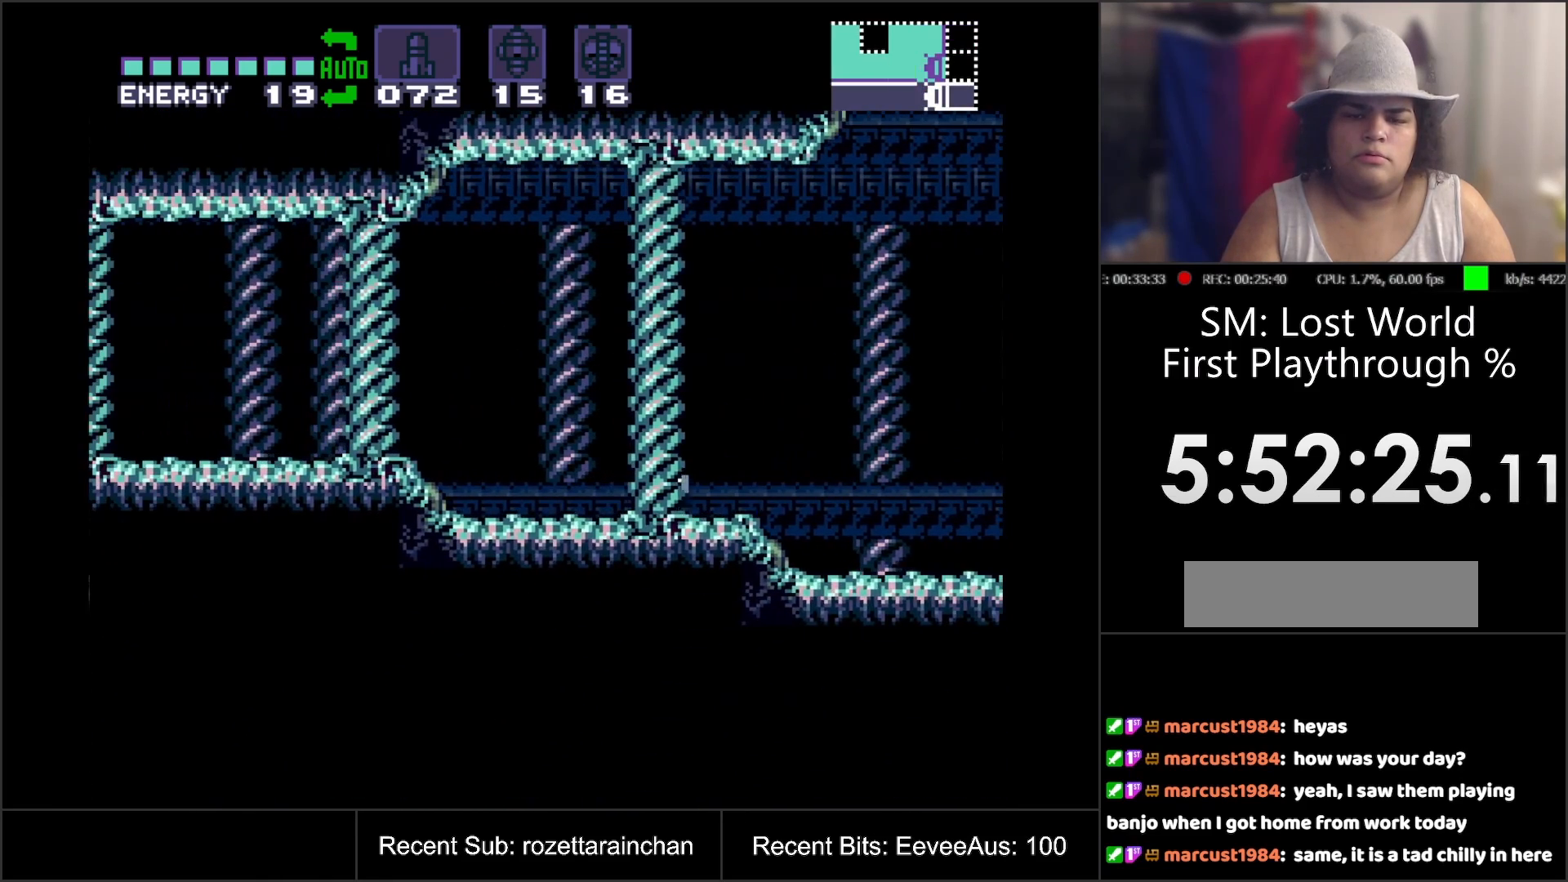
{"buttons": ["B", "Y"], "events": [[117, "B", "down"], [200, "DPAD_LEFT", "down"], [333, "DPAD_LEFT", "up"], [500, "Y", "down"]]}
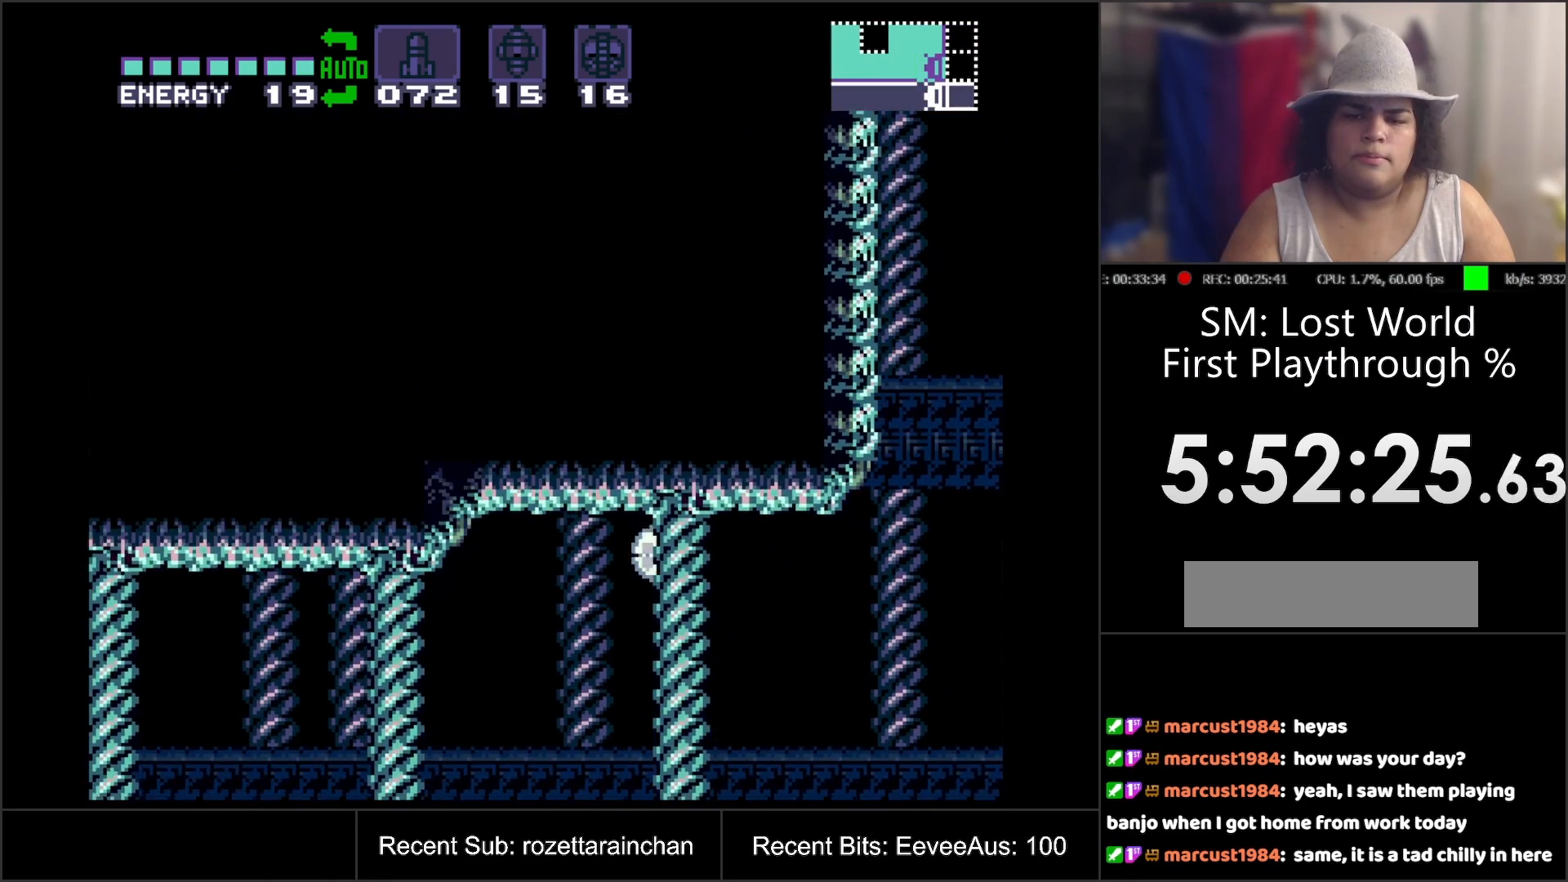
{"buttons": ["B"], "events": [[100, "Y", "up"], [183, "DPAD_LEFT", "down"], [383, "DPAD_LEFT", "up"]]}
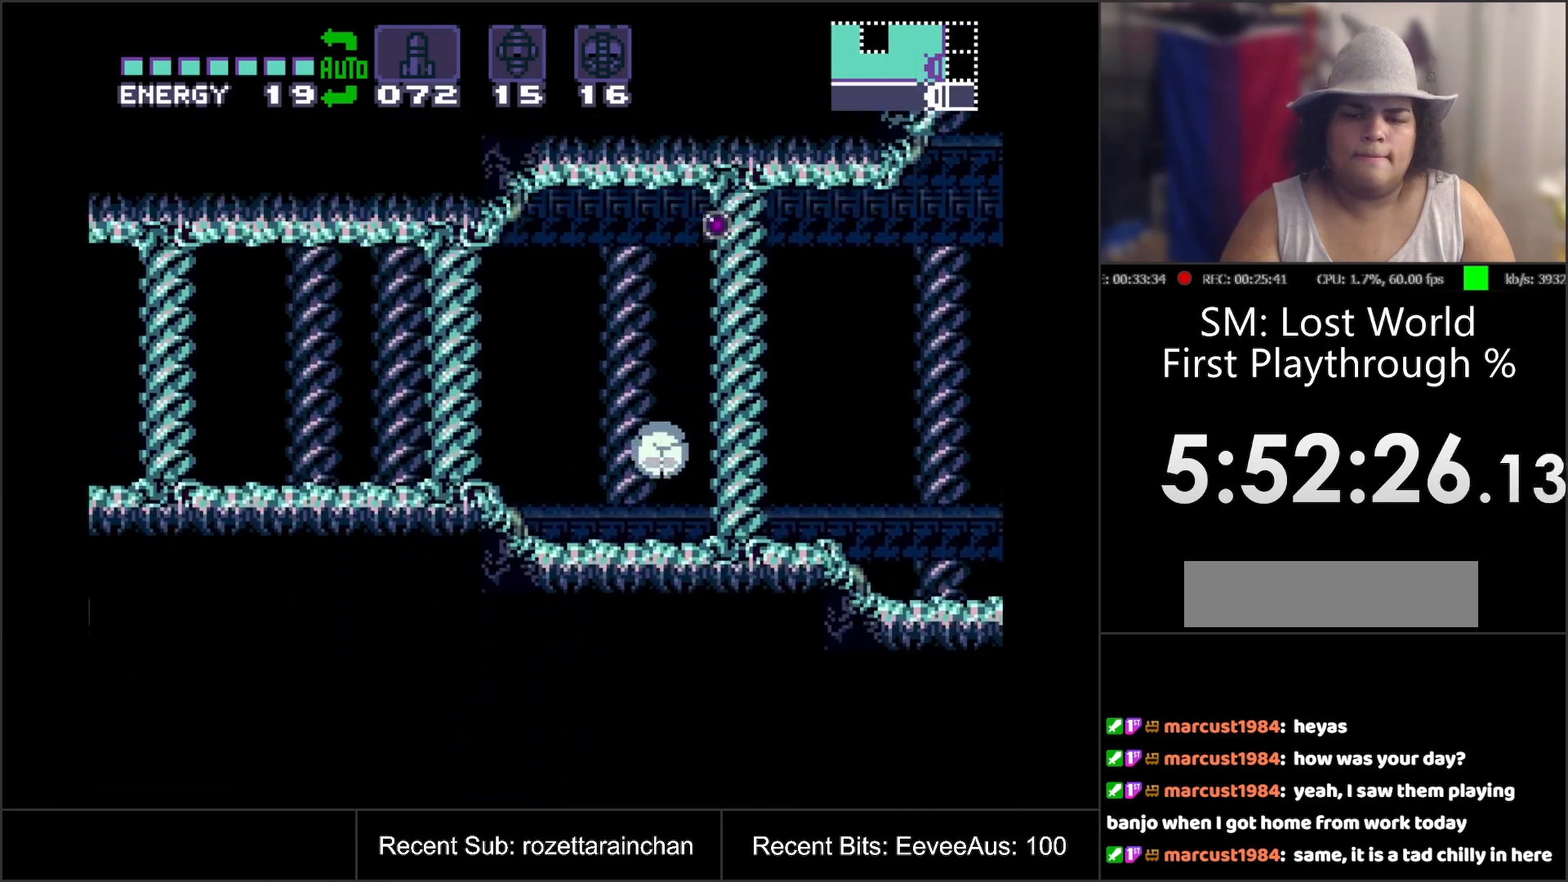
{"buttons": ["B", "Y"], "events": [[400, "Y", "down"]]}
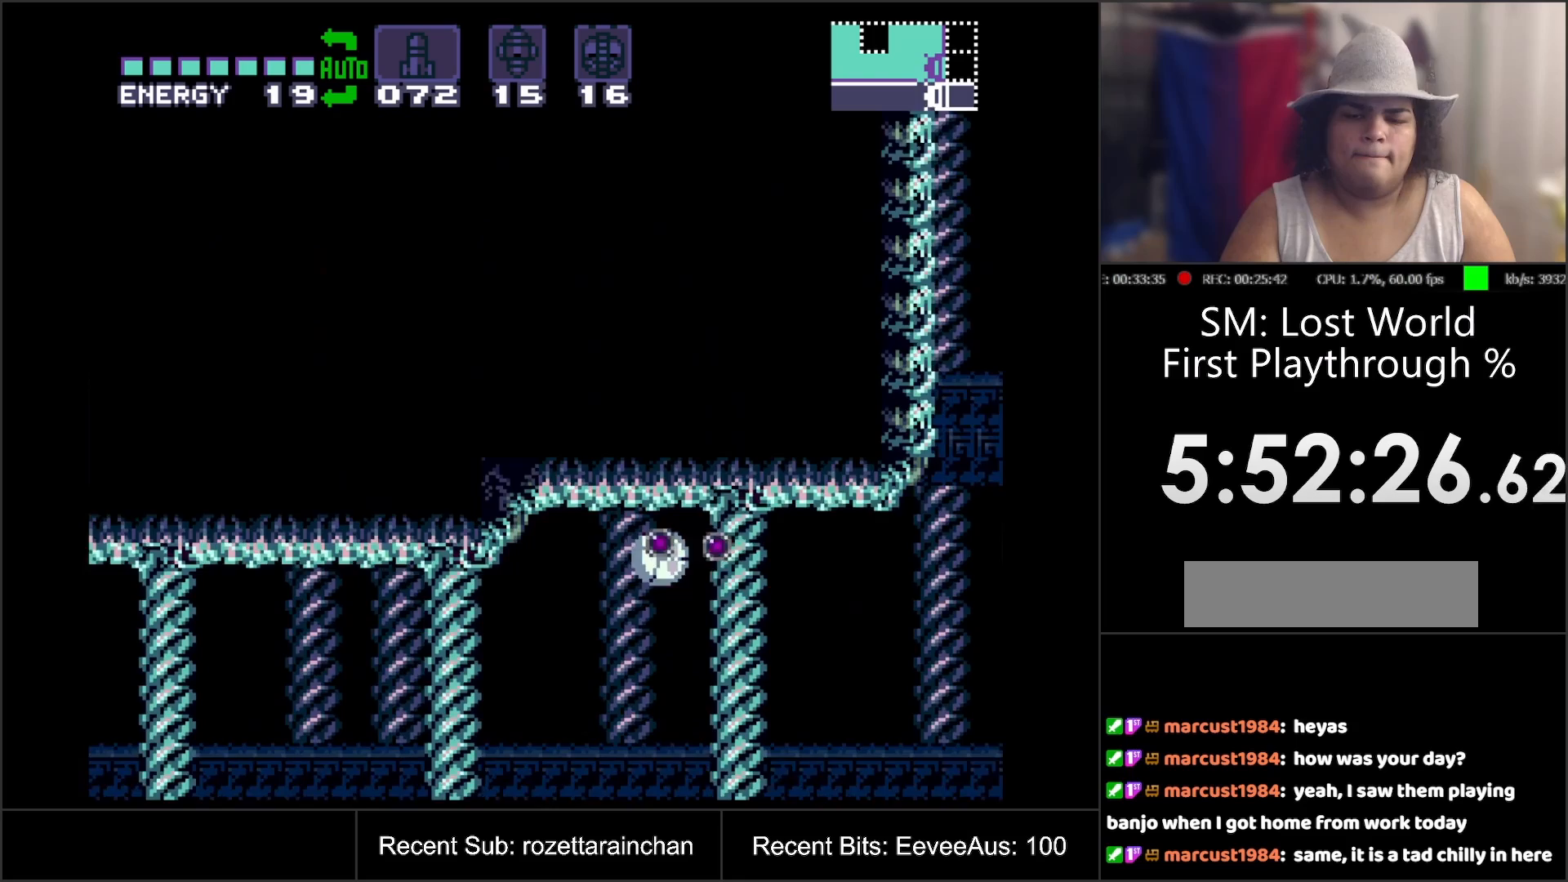
{"buttons": ["B"], "events": [[17, "DPAD_LEFT", "down"], [33, "Y", "up"], [300, "DPAD_LEFT", "up"]]}
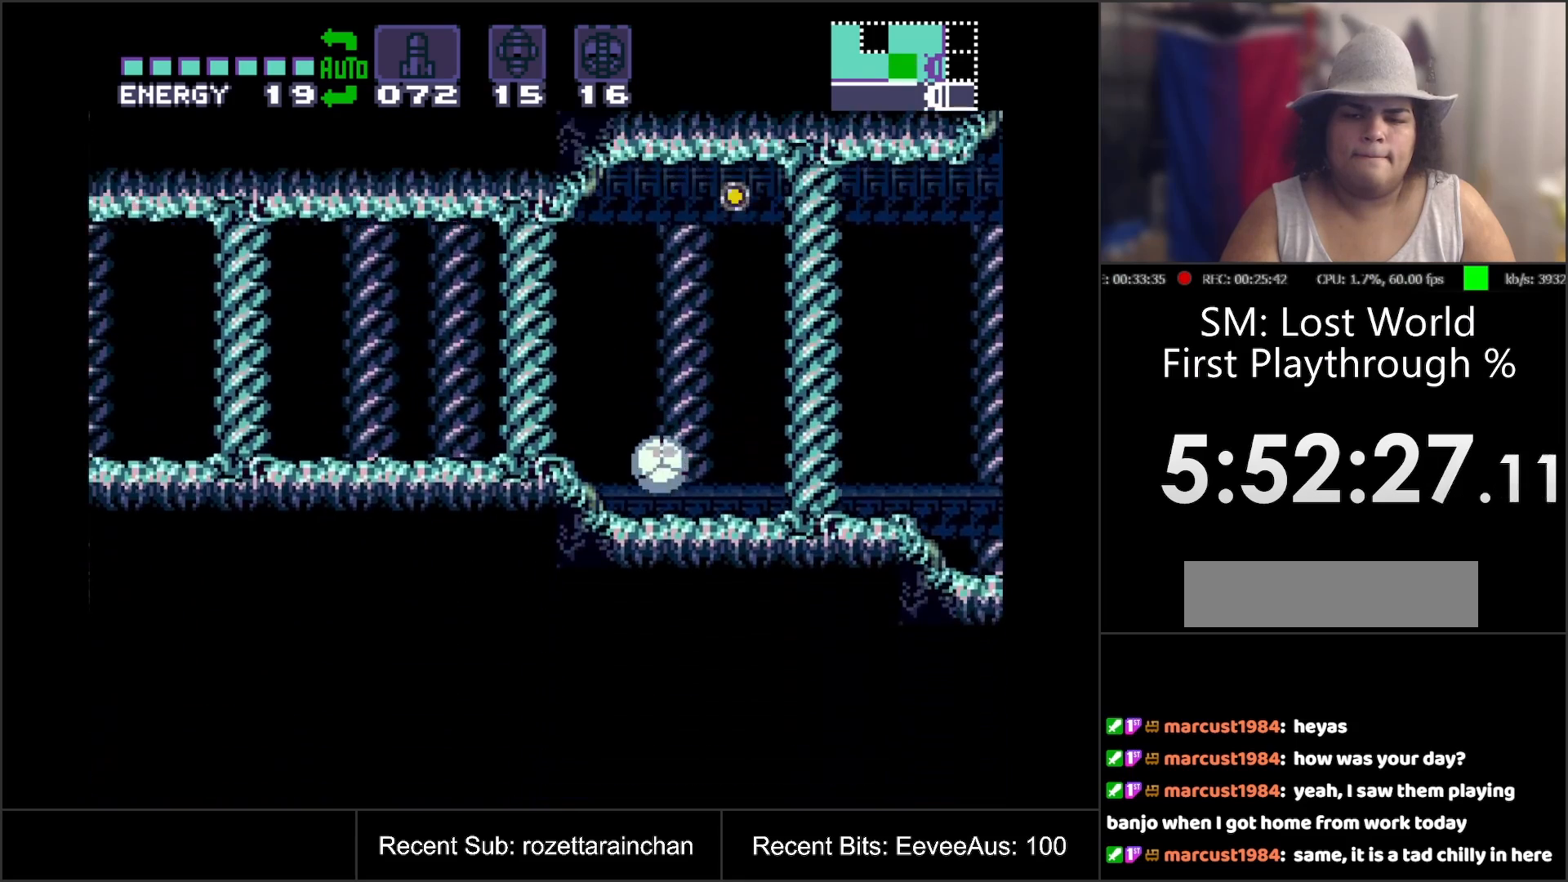
{"buttons": ["B", "DPAD_LEFT"], "events": [[267, "DPAD_LEFT", "down"], [350, "DPAD_LEFT", "up"], [350, "Y", "down"], [483, "Y", "up"], [500, "DPAD_LEFT", "down"]]}
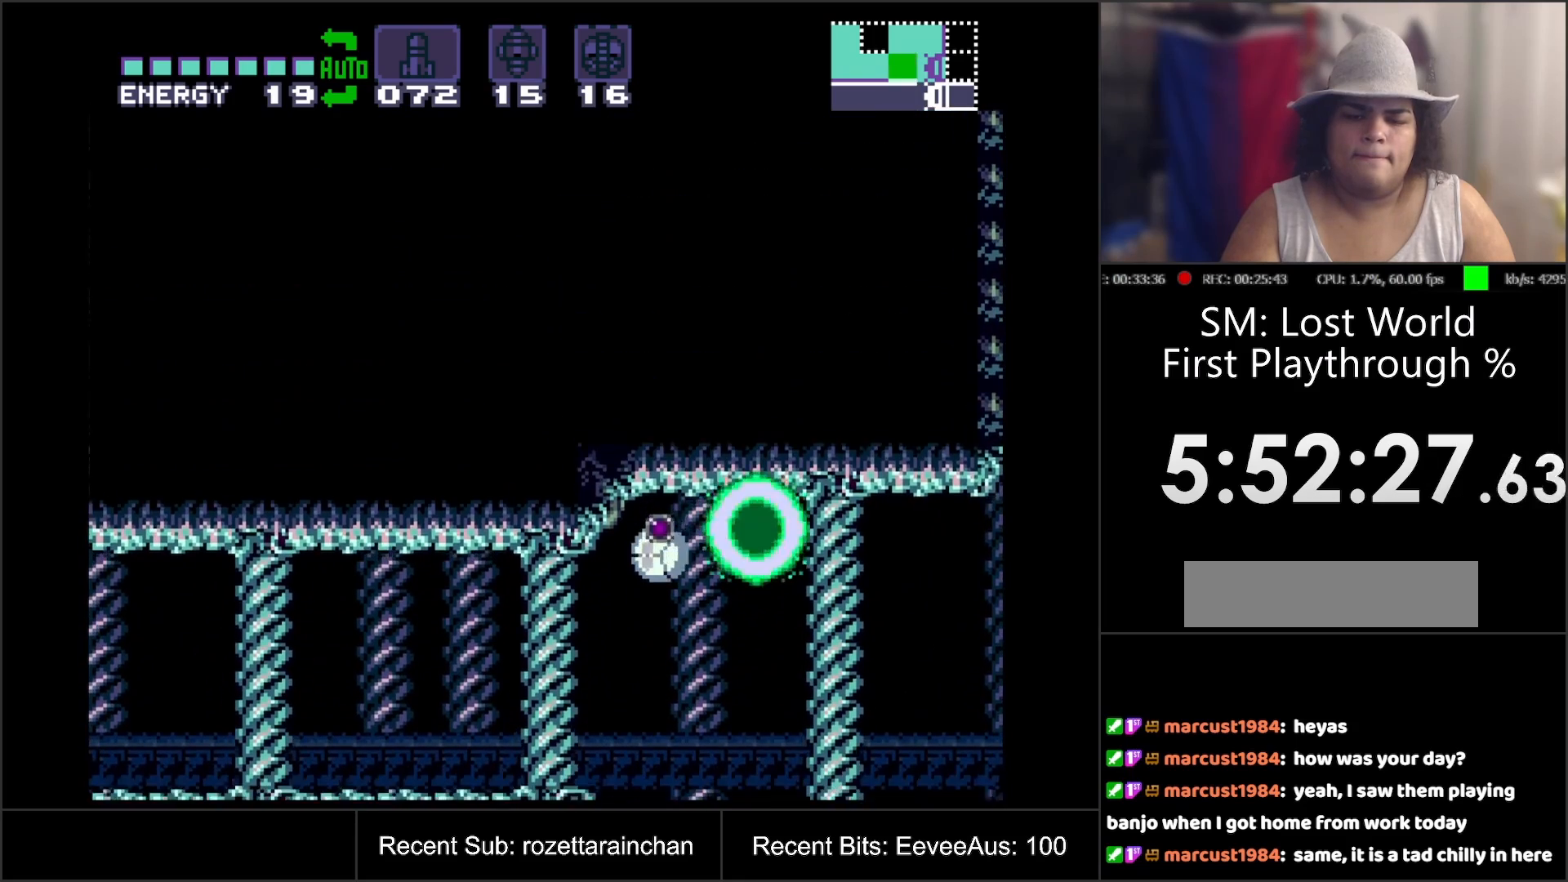
{"buttons": ["B", "DPAD_LEFT"], "events": []}
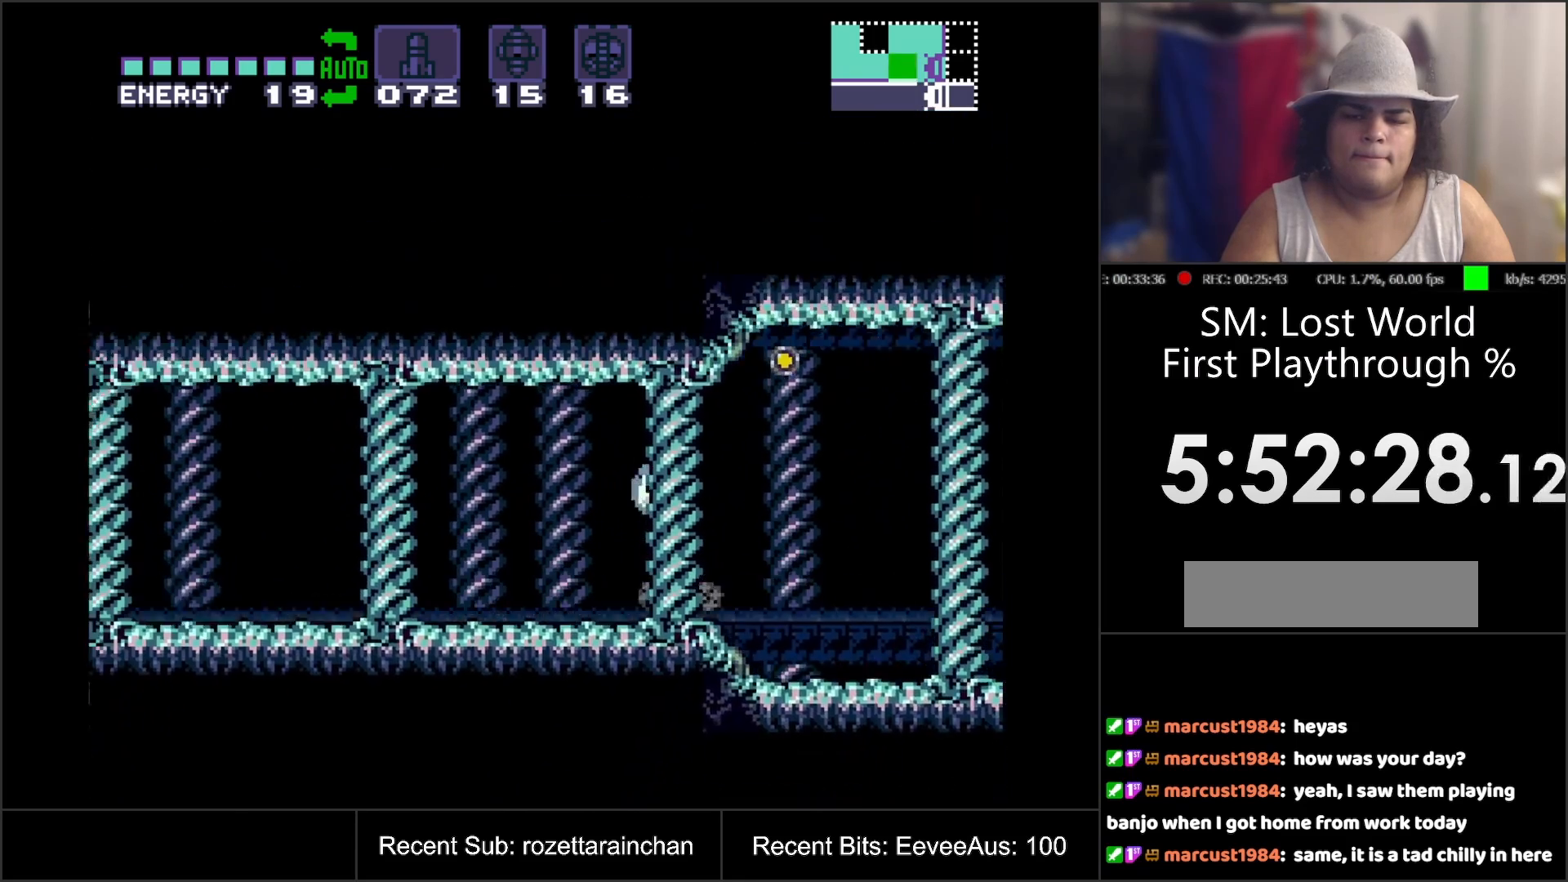
{"buttons": ["B", "DPAD_LEFT"], "events": [[33, "DPAD_LEFT", "up"], [150, "Y", "down"], [283, "DPAD_LEFT", "down"], [283, "Y", "up"]]}
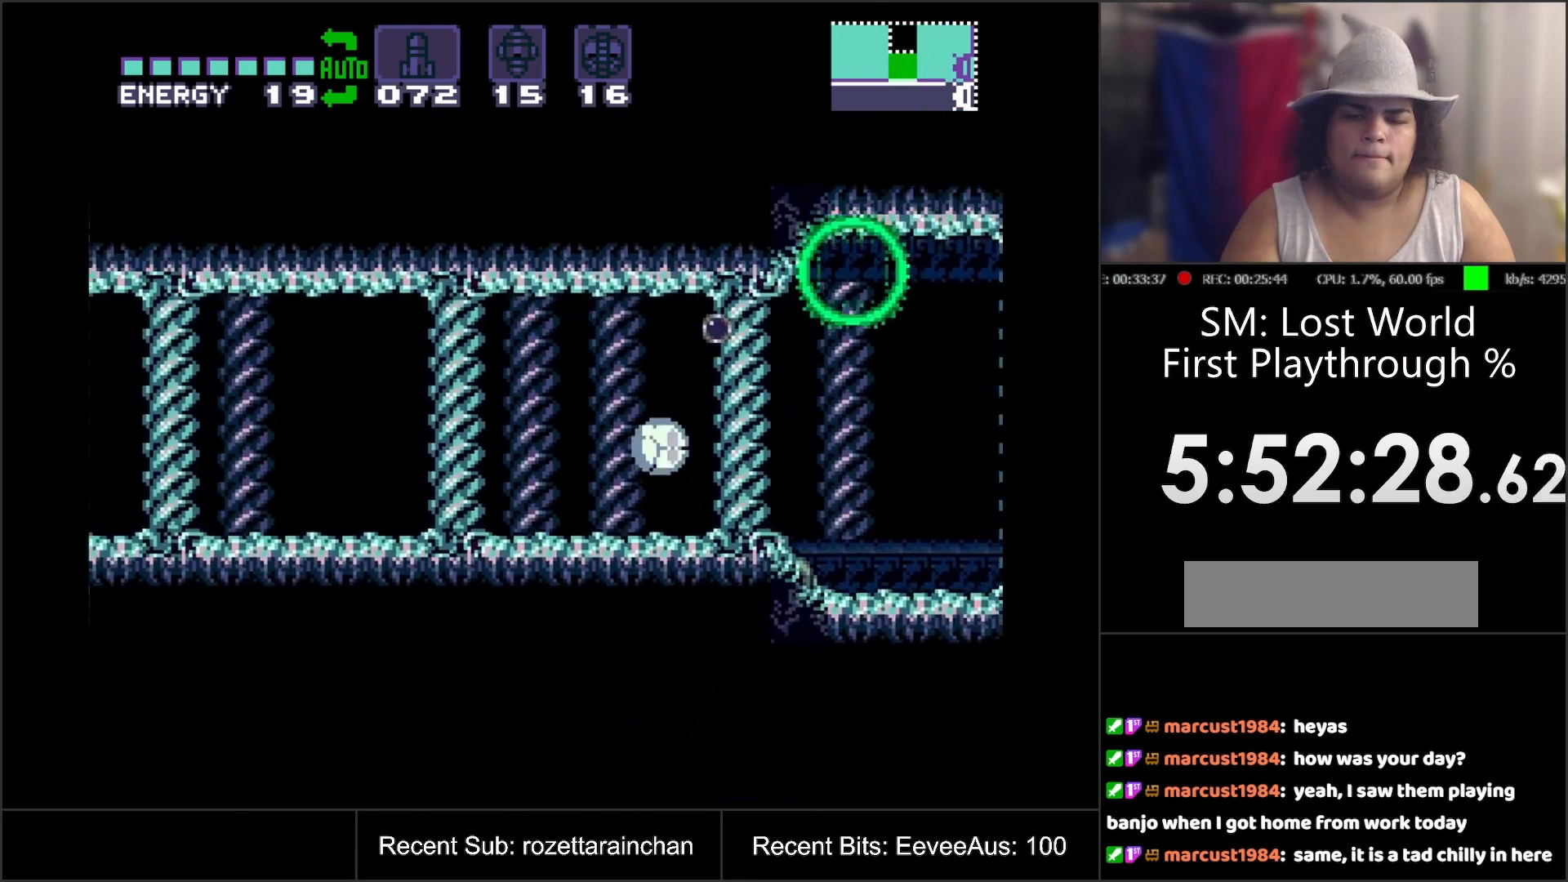
{"buttons": ["B"], "events": [[100, "DPAD_LEFT", "up"], [350, "Y", "down"], [483, "Y", "up"]]}
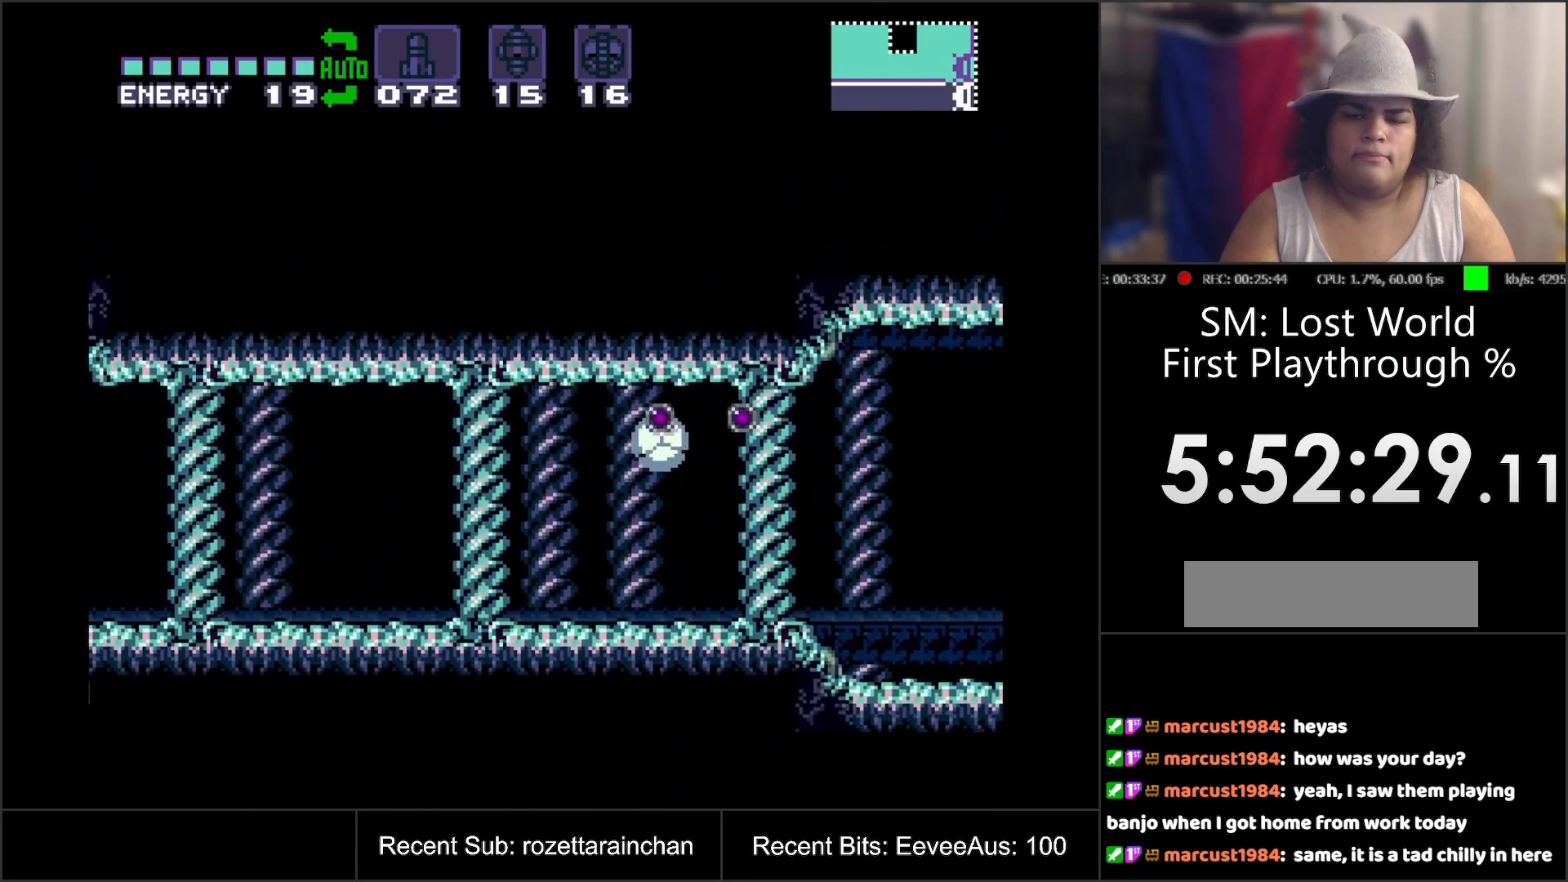
{"buttons": ["B"], "events": [[17, "DPAD_LEFT", "down"], [300, "DPAD_LEFT", "up"]]}
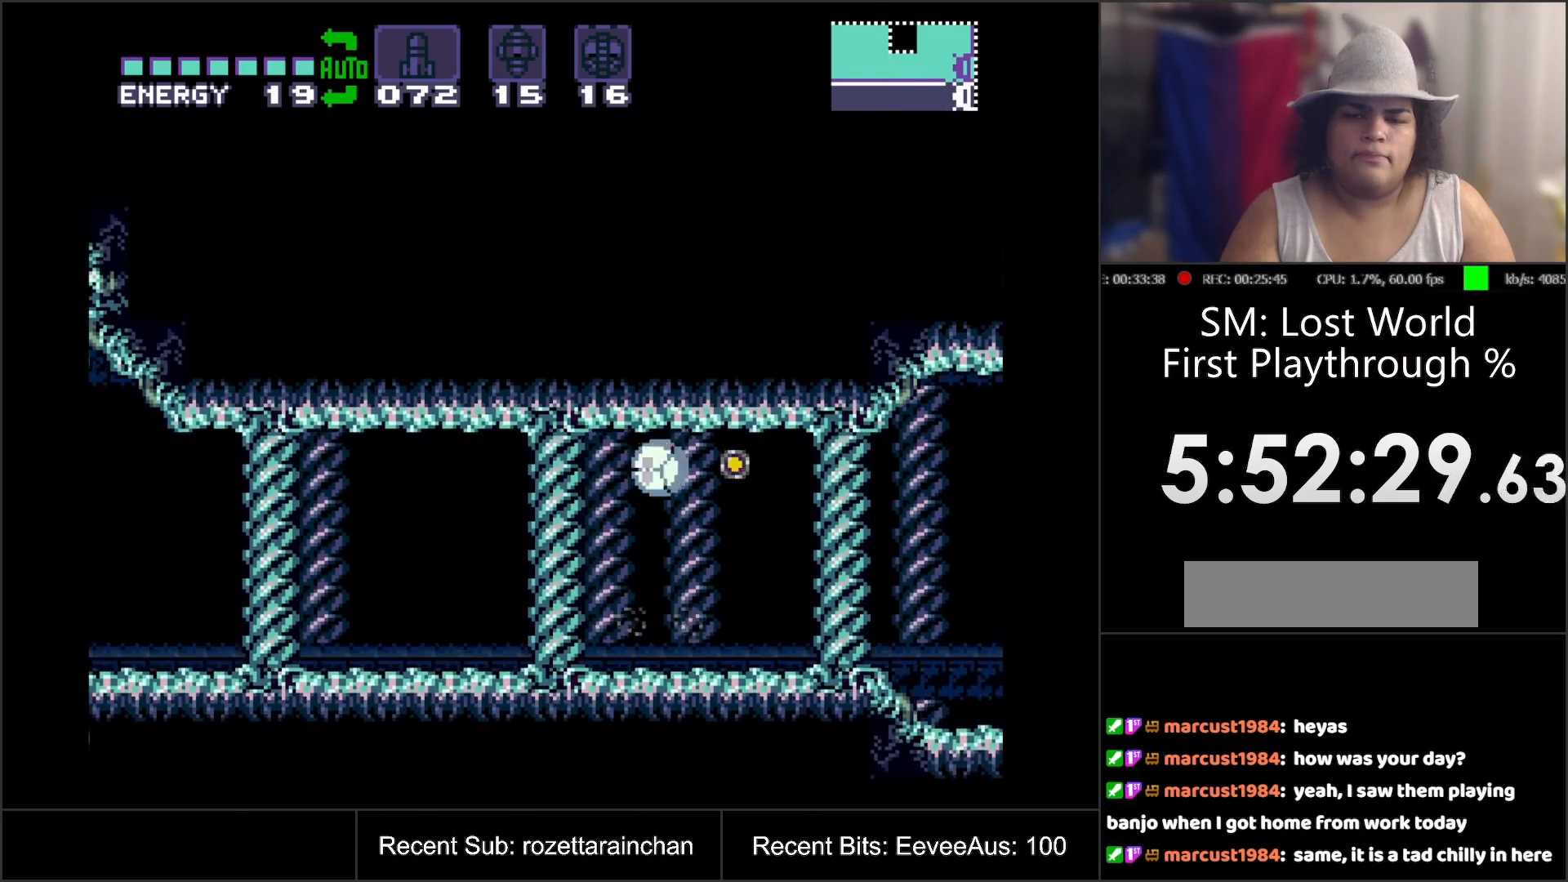
{"buttons": ["B"], "events": [[33, "Y", "down"], [183, "DPAD_LEFT", "down"], [183, "Y", "up"], [433, "DPAD_LEFT", "up"]]}
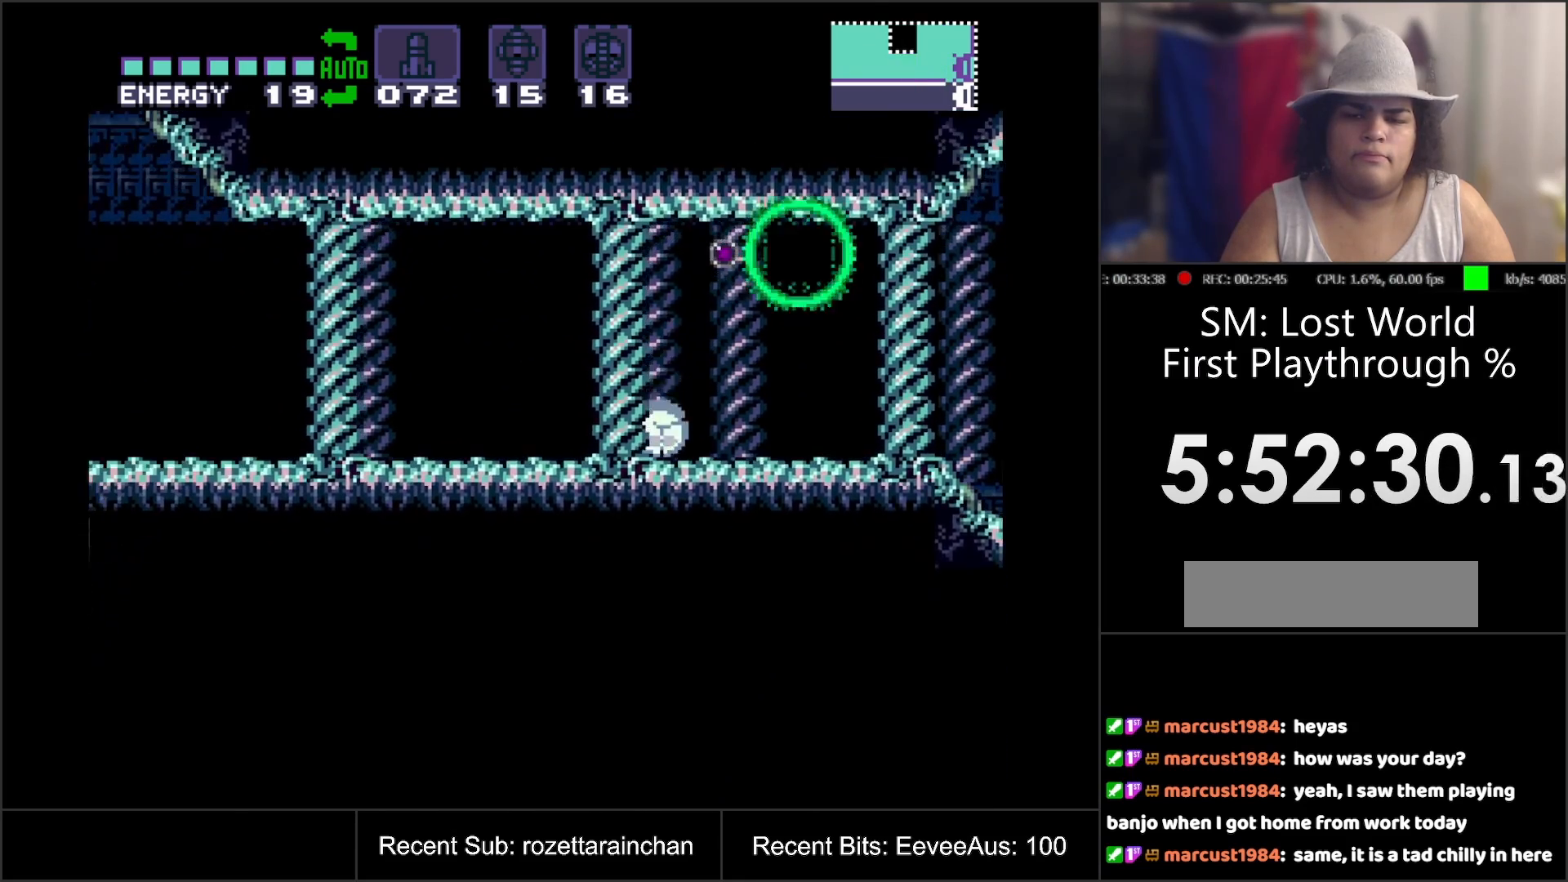
{"buttons": ["B", "DPAD_LEFT"], "events": [[233, "Y", "down"], [383, "DPAD_LEFT", "down"], [383, "Y", "up"]]}
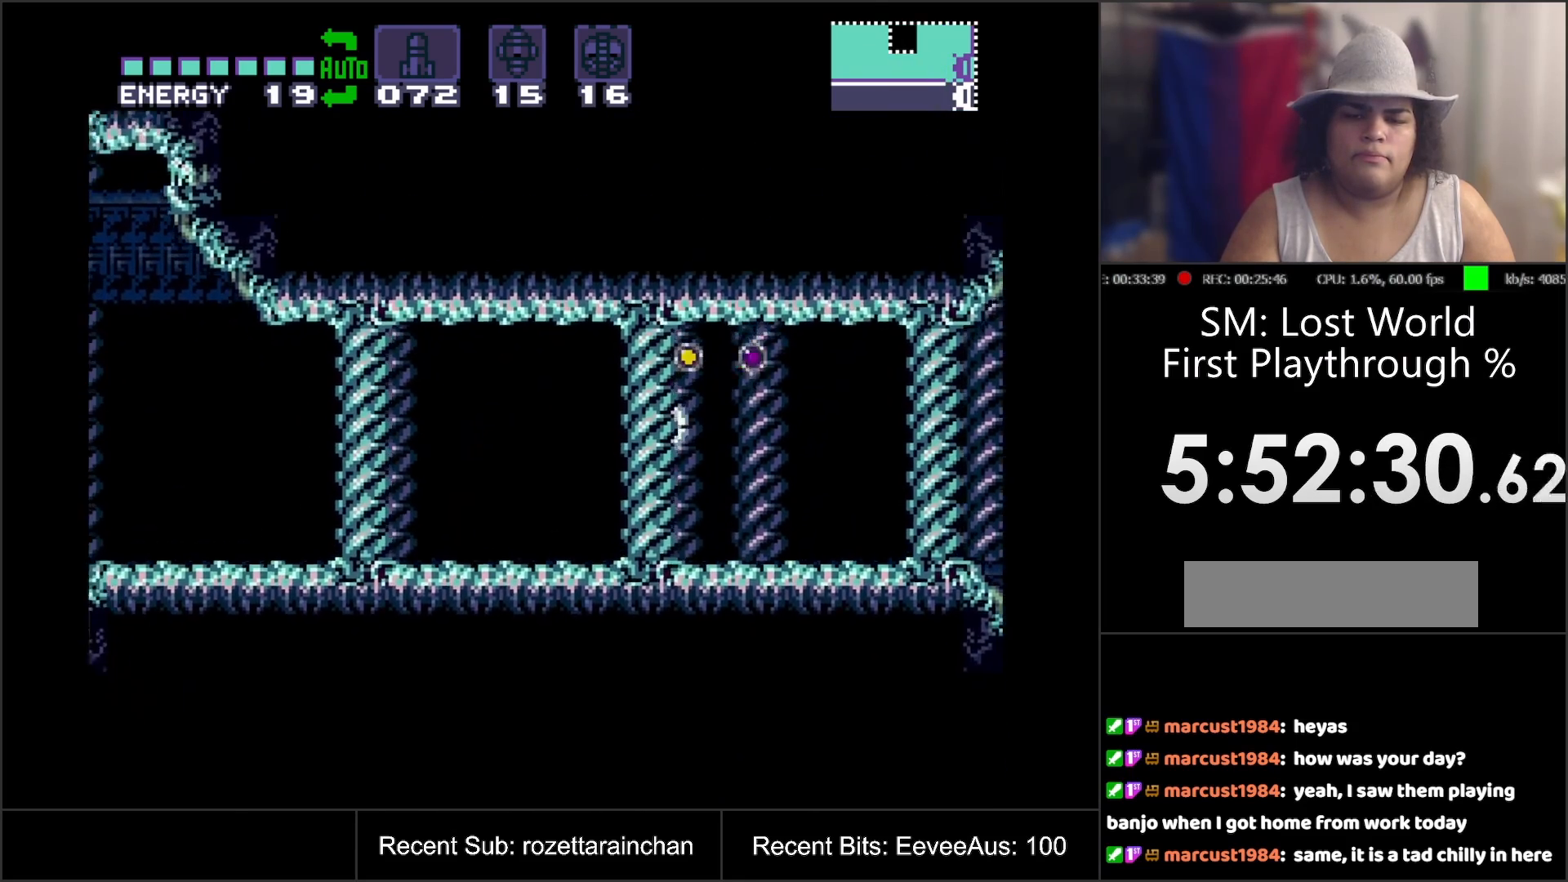
{"buttons": ["B", "Y"], "events": [[133, "DPAD_LEFT", "up"], [500, "Y", "down"]]}
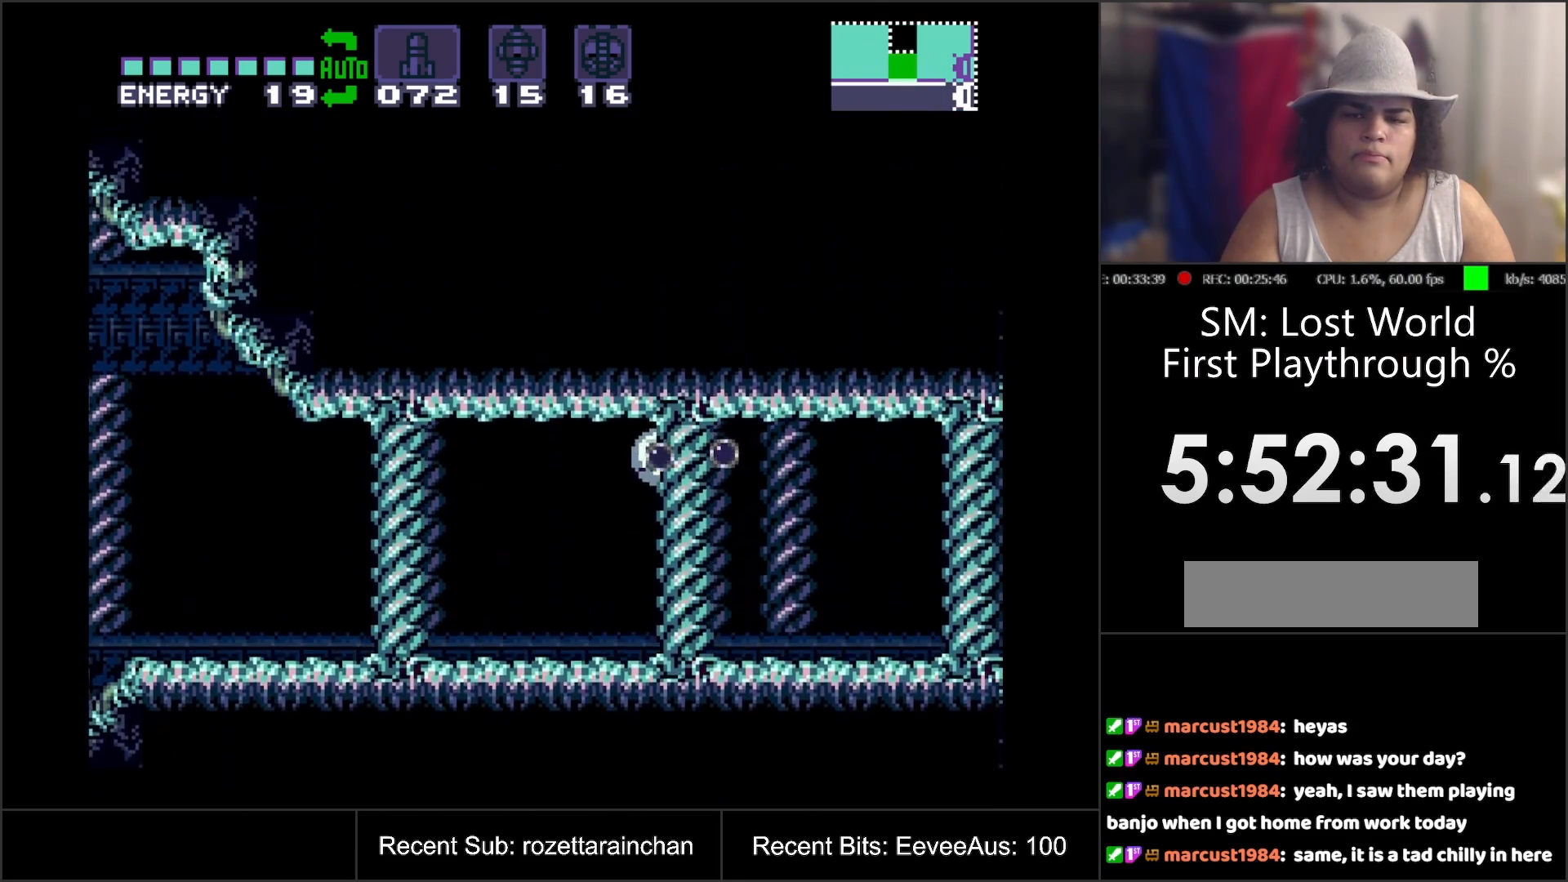
{"buttons": ["A", "DPAD_RIGHT"], "events": [[133, "DPAD_RIGHT", "down"], [133, "Y", "up"], [217, "B", "up"], [250, "DPAD_RIGHT", "up"], [250, "DPAD_UP", "down"], [333, "DPAD_RIGHT", "down"], [350, "A", "down"], [350, "DPAD_UP", "up"]]}
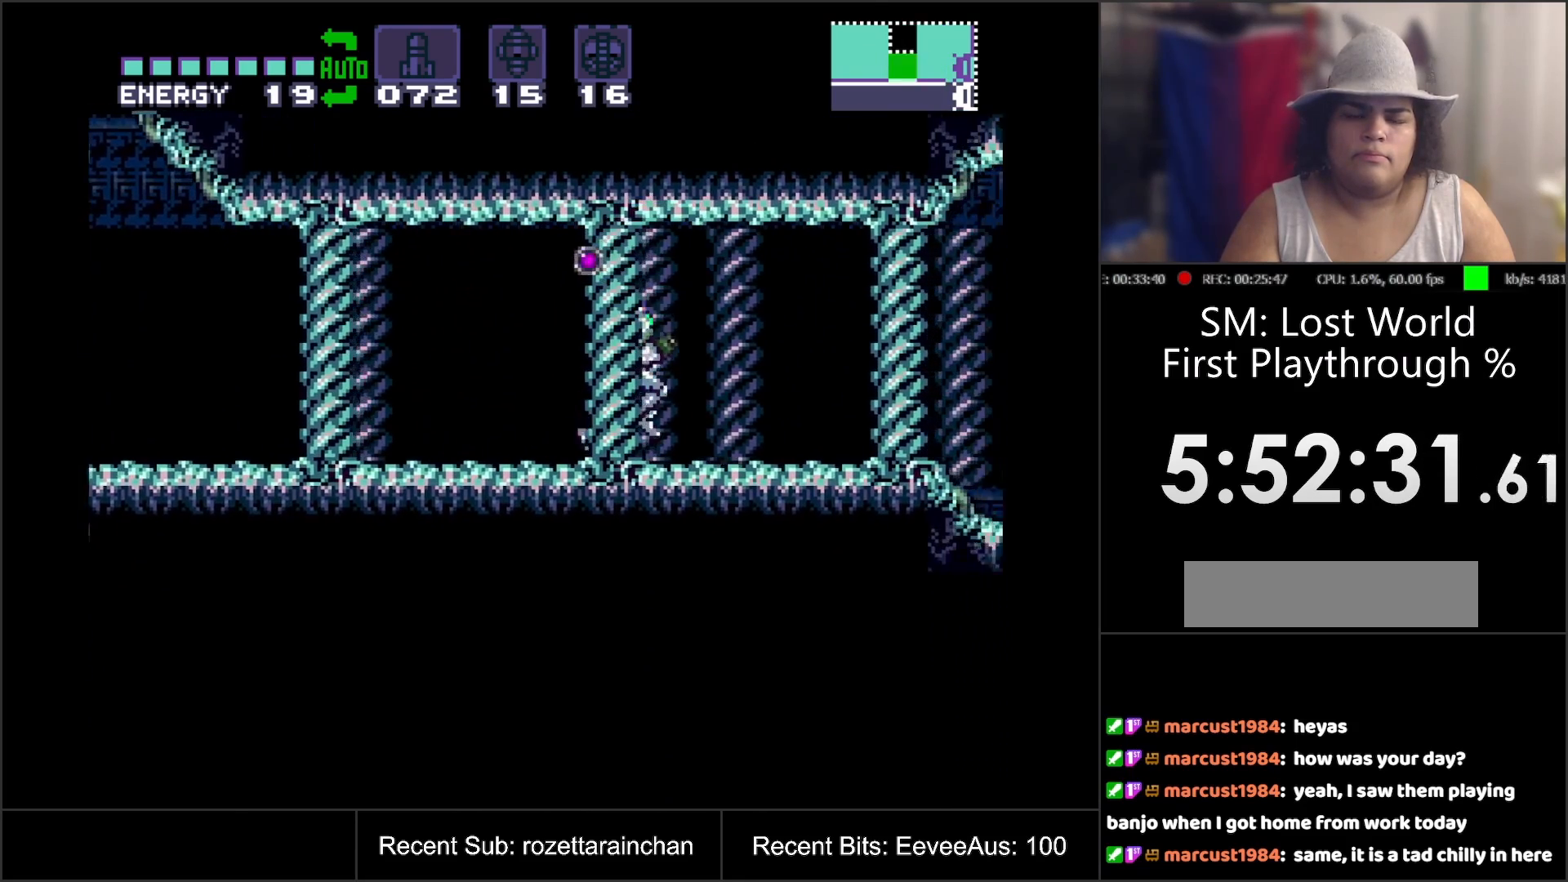
{"buttons": ["A", "DPAD_RIGHT"], "events": []}
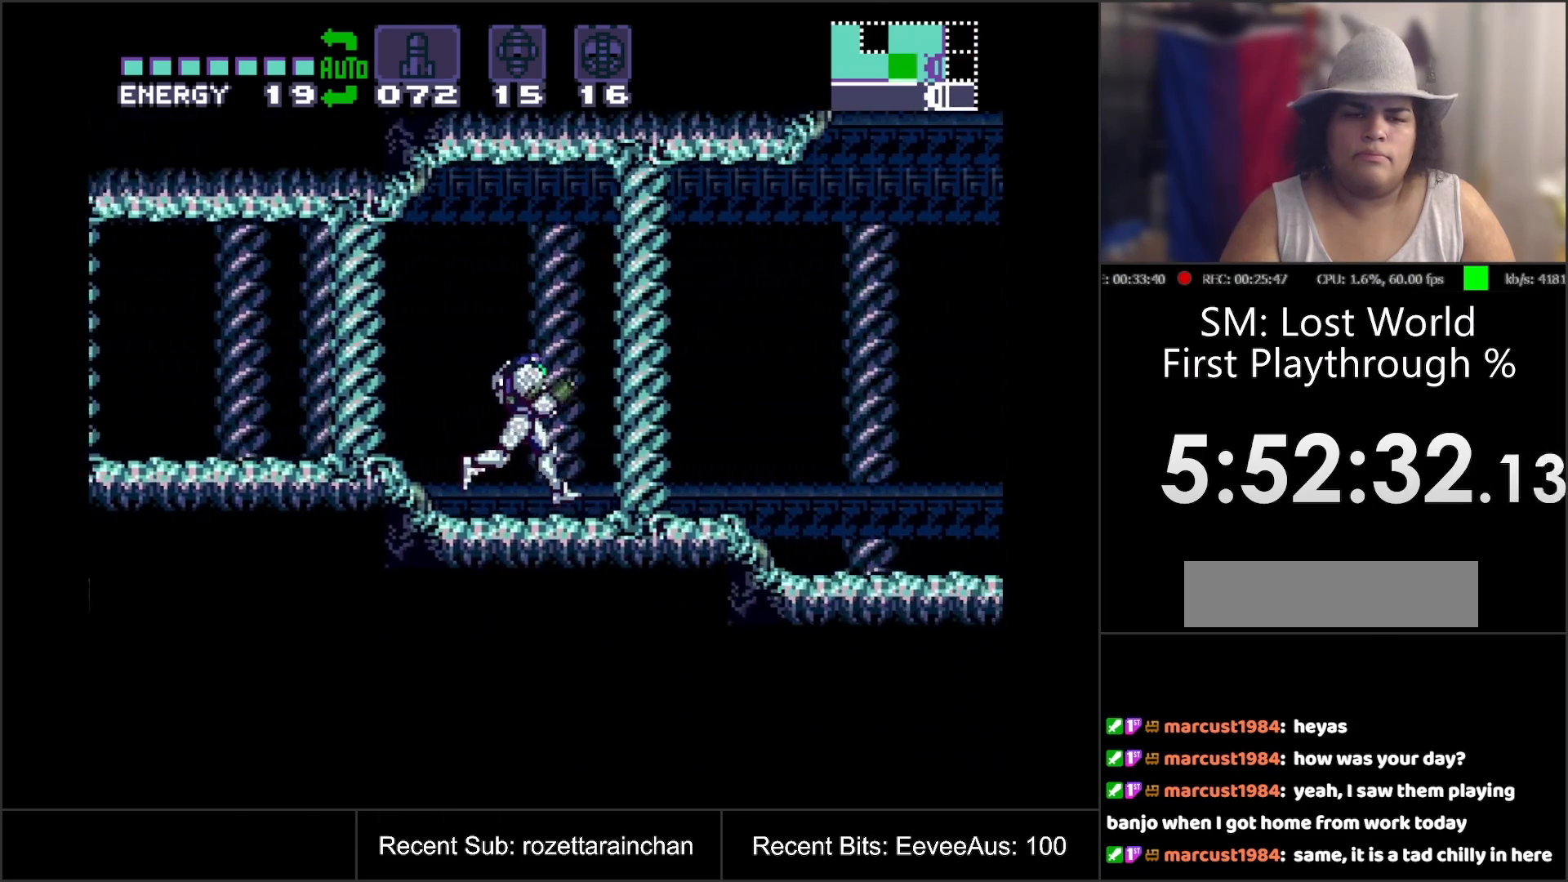
{"buttons": ["A", "B"], "events": [[200, "B", "down"], [433, "DPAD_RIGHT", "up"]]}
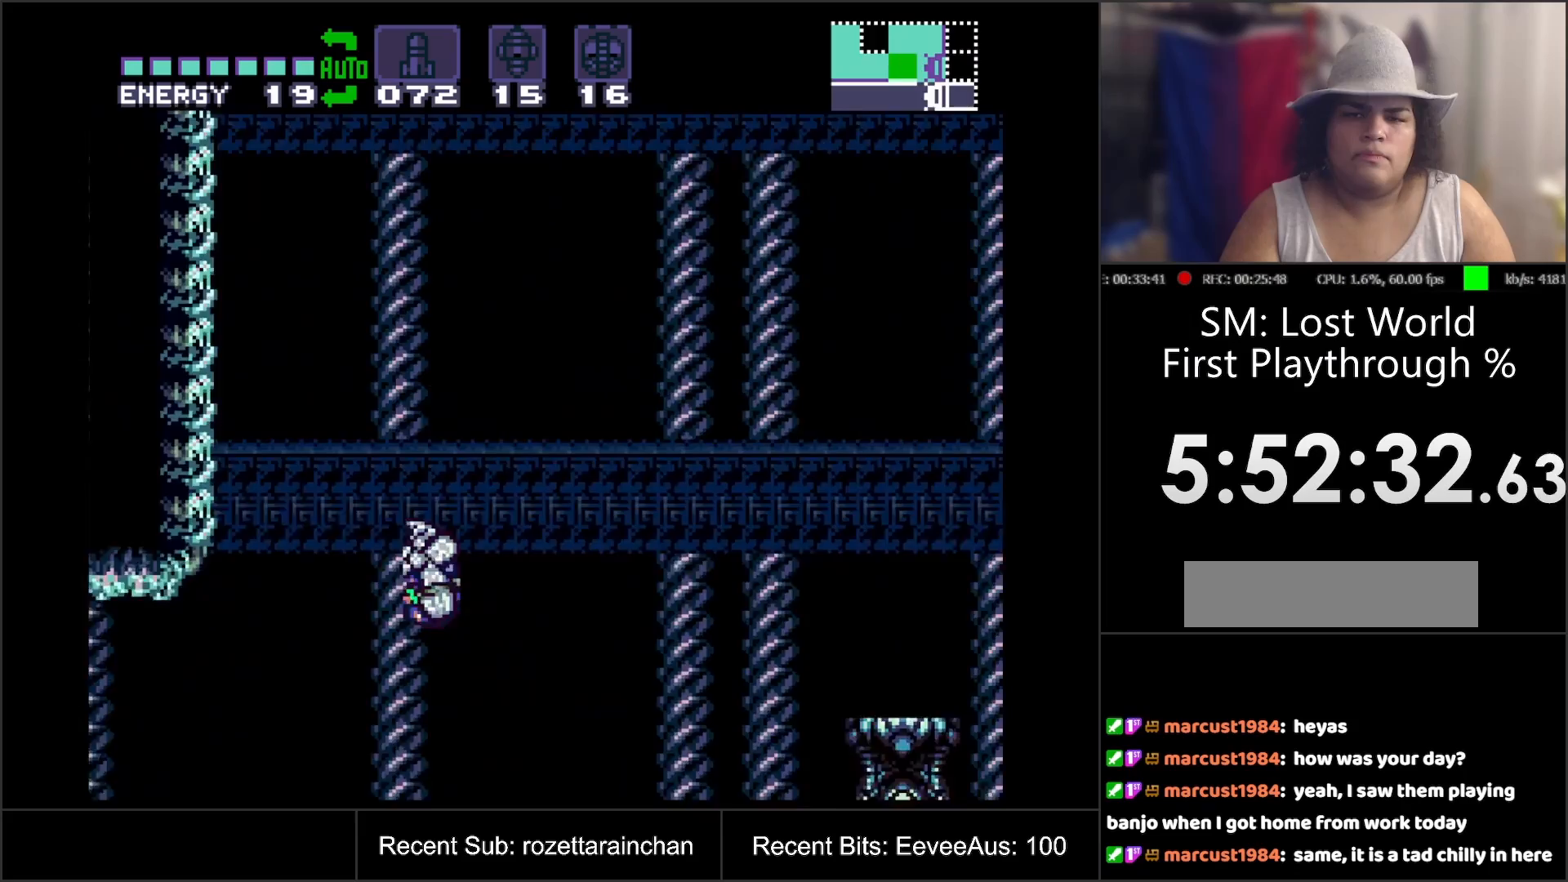
{"buttons": ["A", "B"], "events": []}
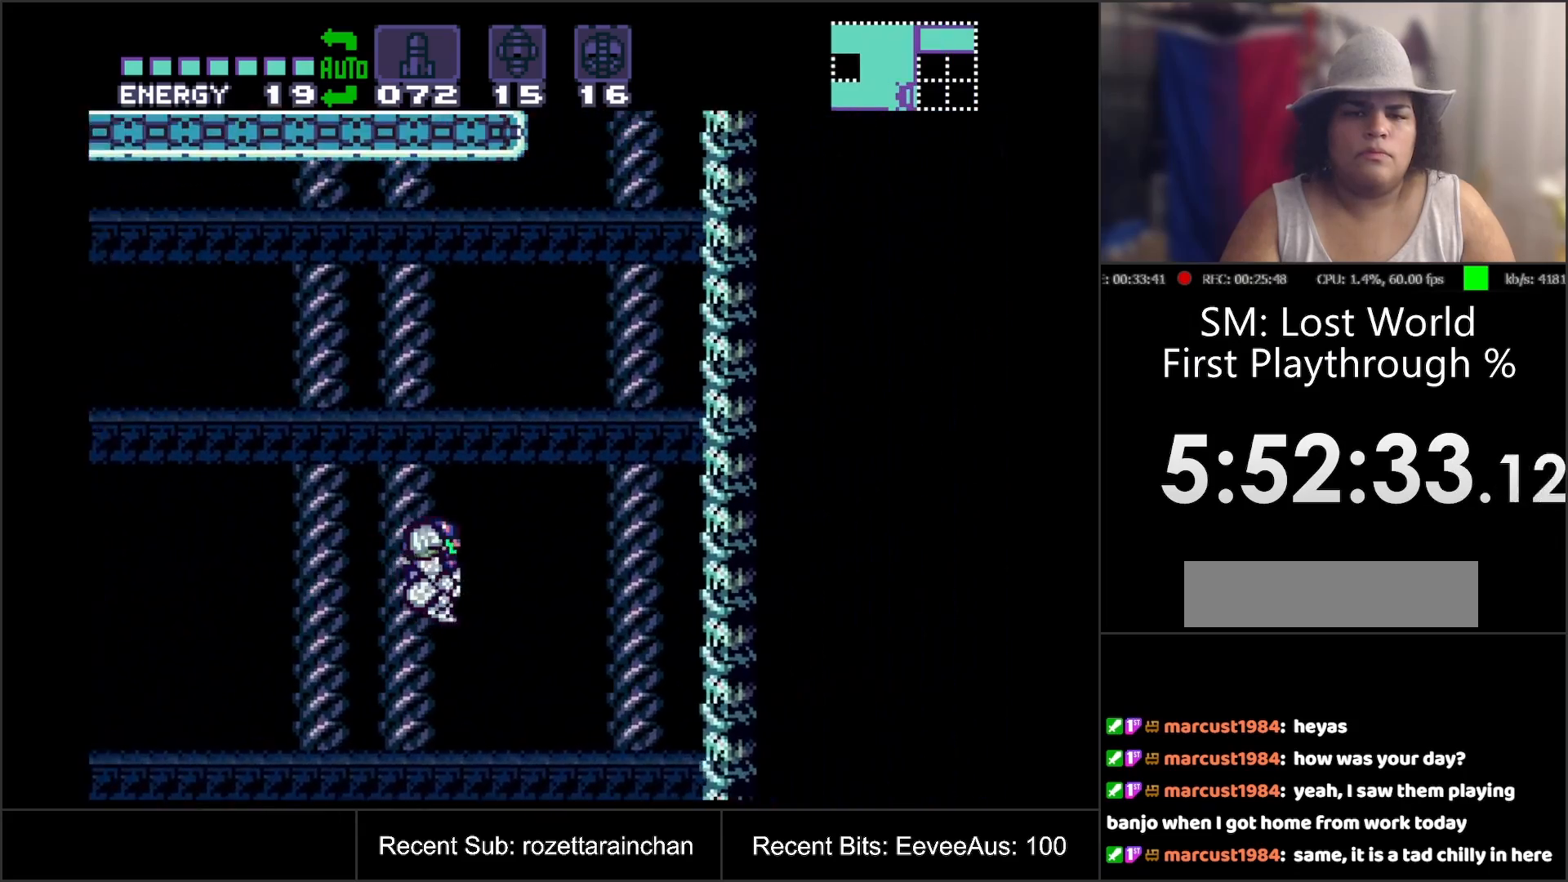
{"buttons": ["B"], "events": [[250, "B", "up"], [300, "A", "up"], [300, "DPAD_LEFT", "down"], [383, "B", "down"], [433, "DPAD_LEFT", "up"]]}
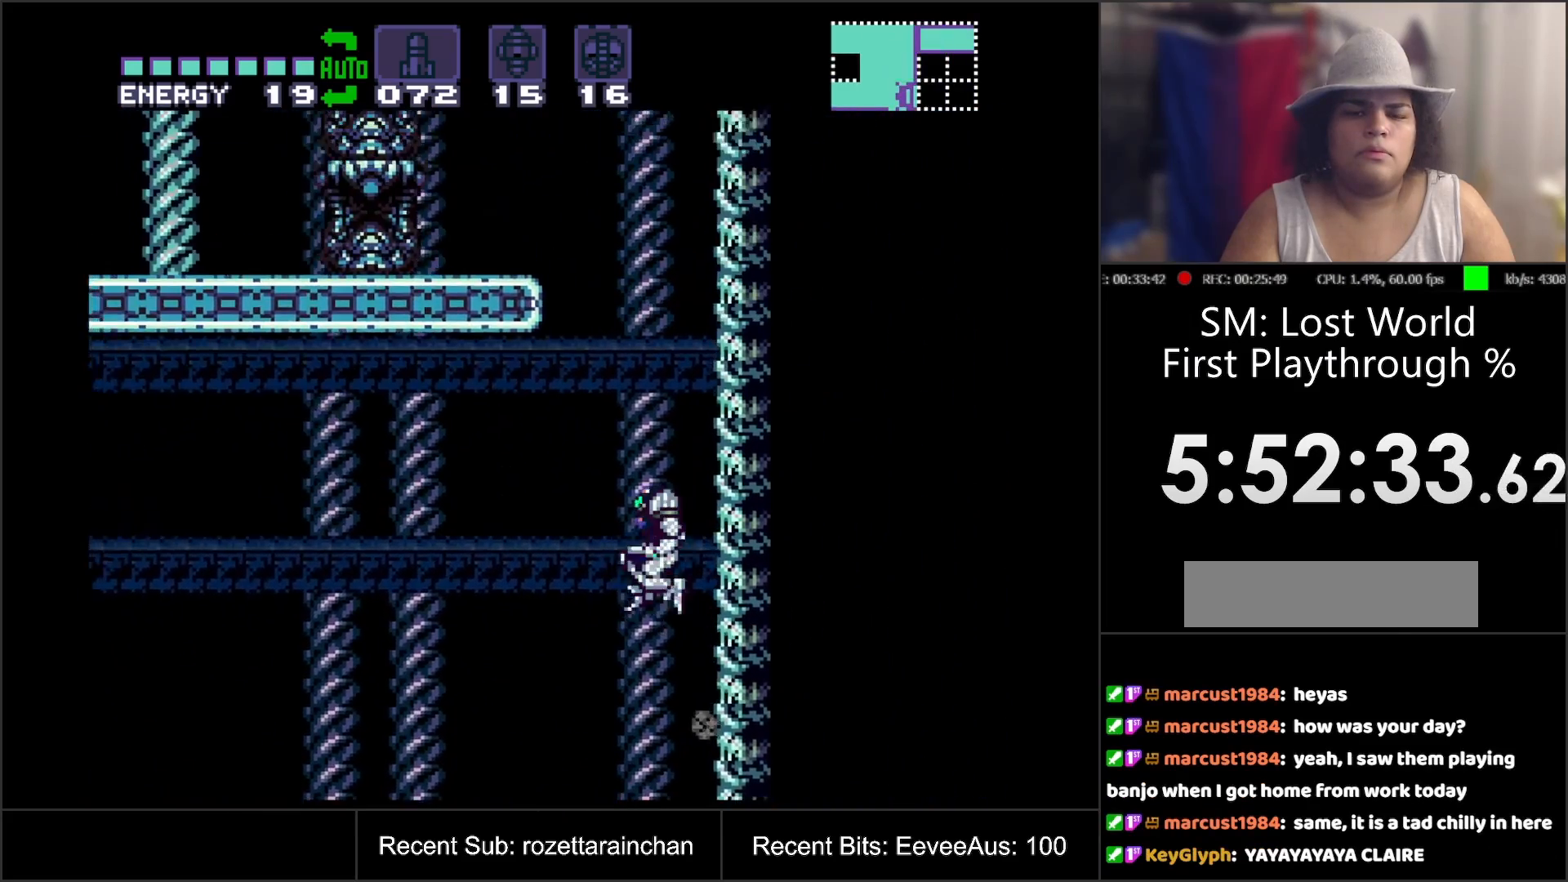
{"buttons": ["B"], "events": []}
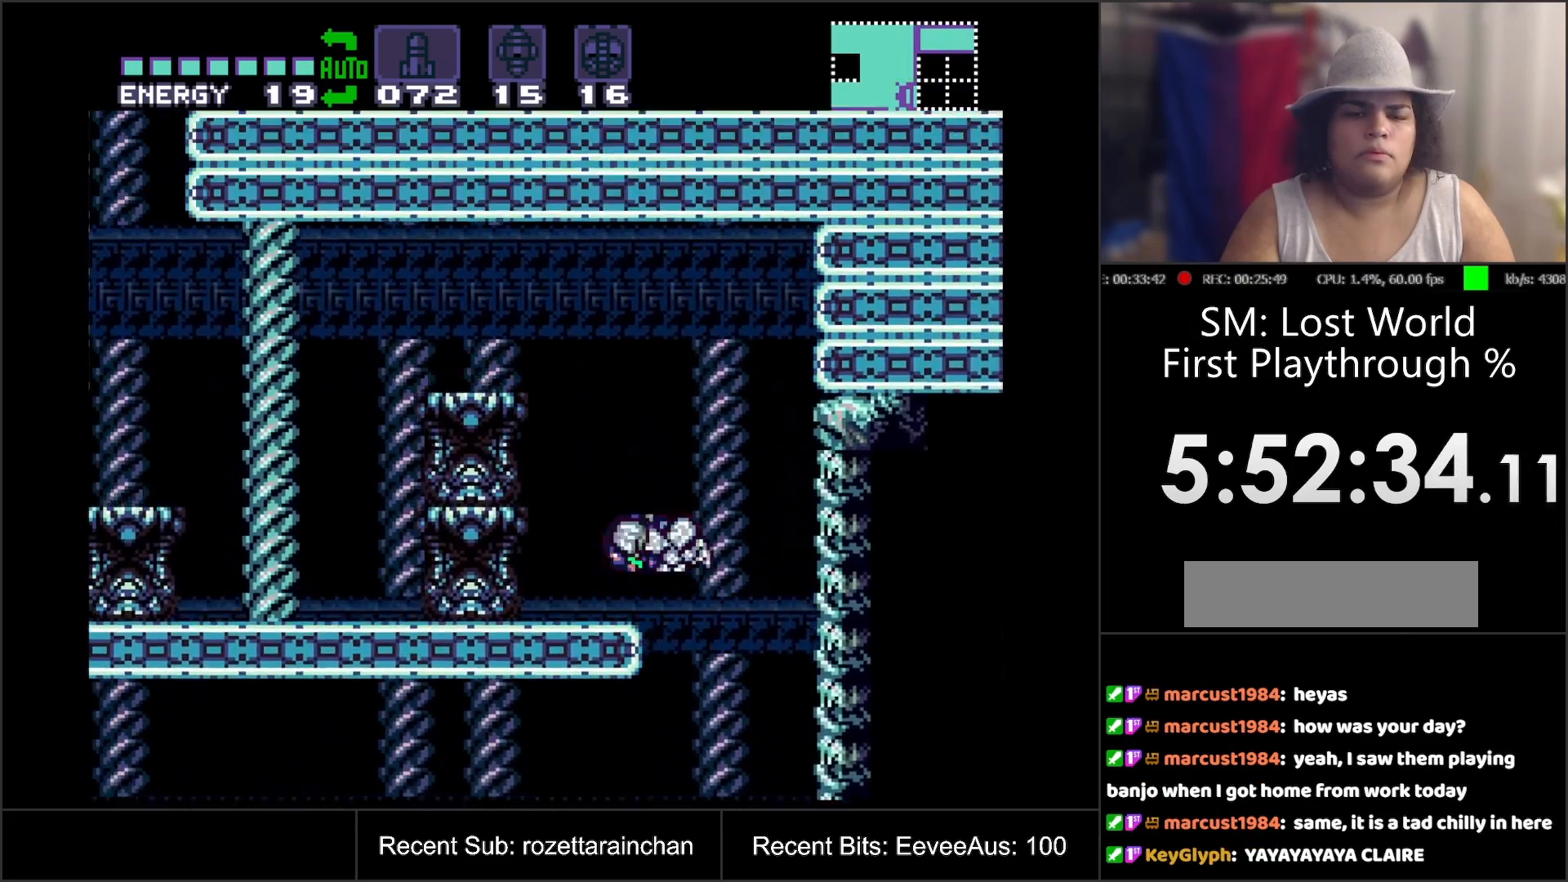
{"buttons": [], "events": [[67, "DPAD_LEFT", "down"], [283, "B", "up"], [283, "DPAD_LEFT", "up"]]}
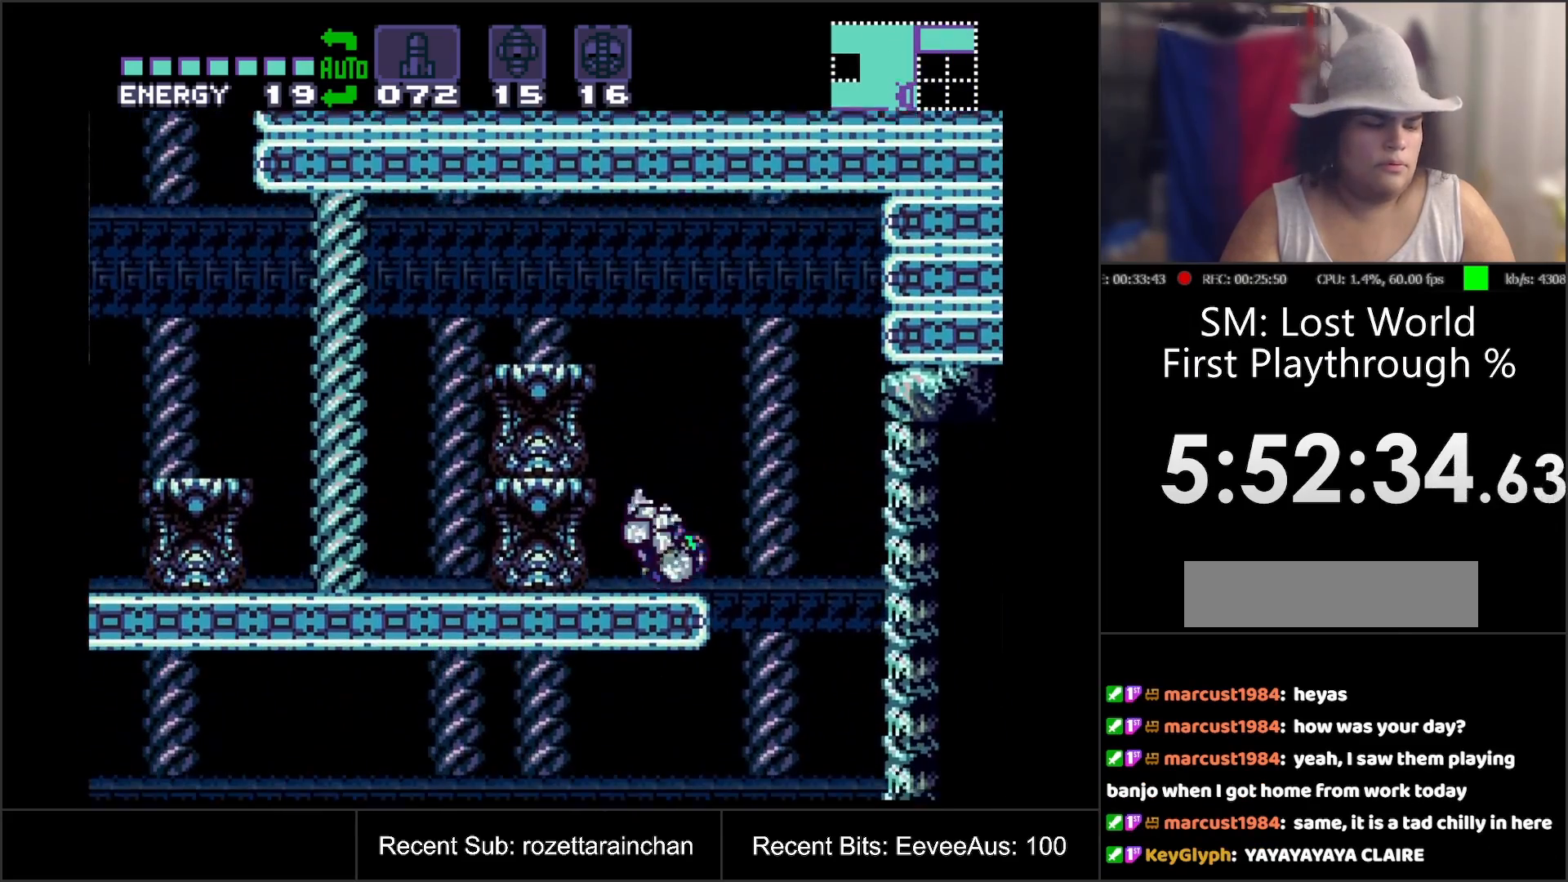
{"buttons": ["B", "DPAD_DOWN"], "events": [[200, "B", "down"], [367, "DPAD_DOWN", "down"], [433, "DPAD_DOWN", "up"], [500, "DPAD_DOWN", "down"]]}
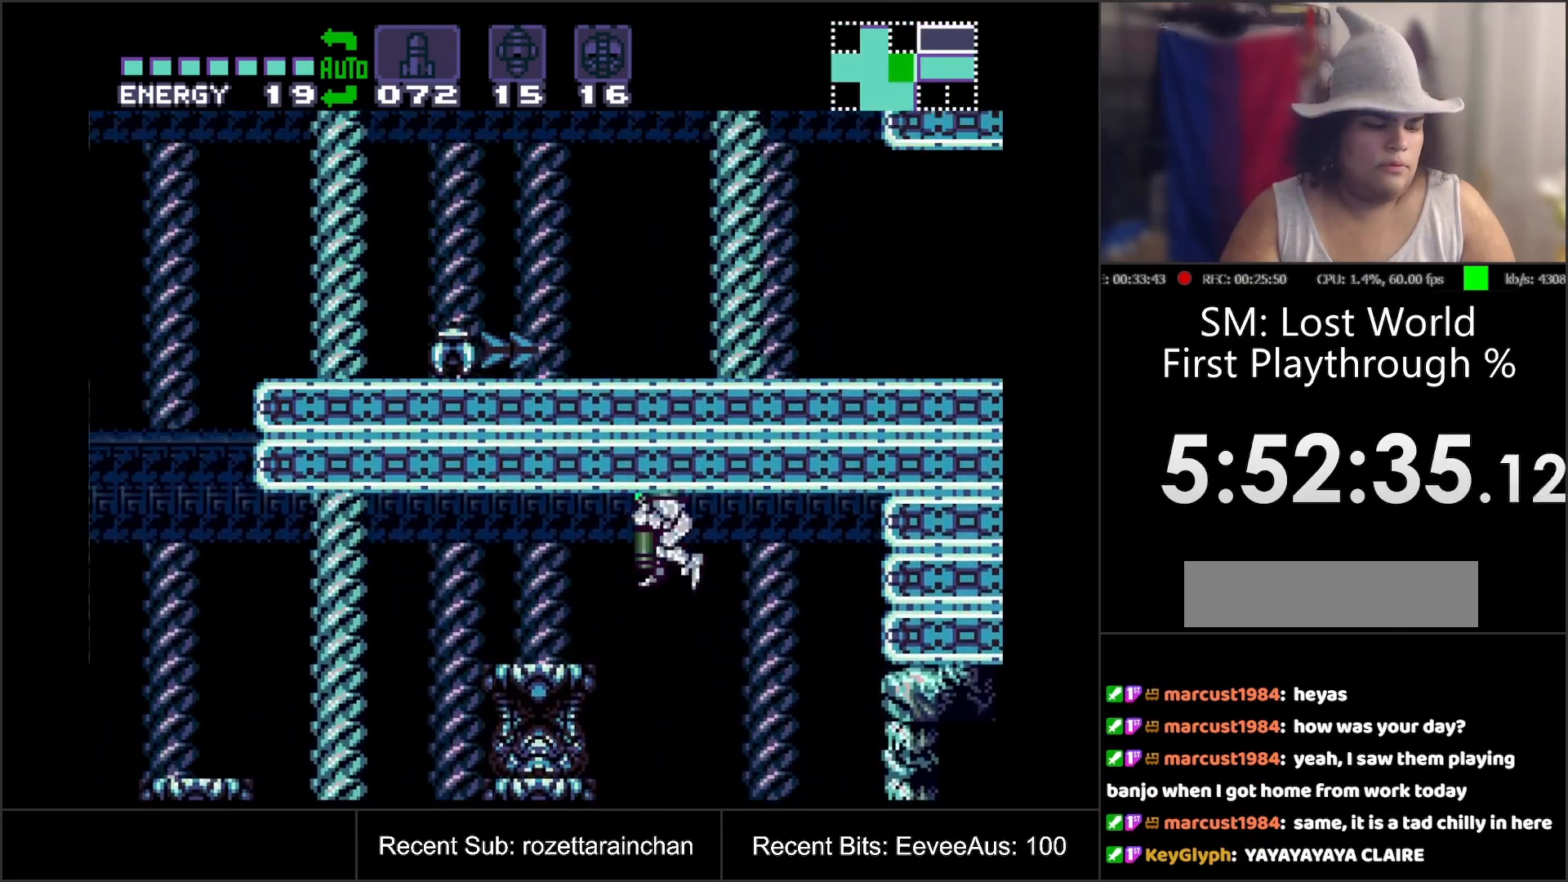
{"buttons": ["DPAD_LEFT"], "events": [[83, "DPAD_DOWN", "up"], [167, "DPAD_LEFT", "down"], [200, "B", "up"]]}
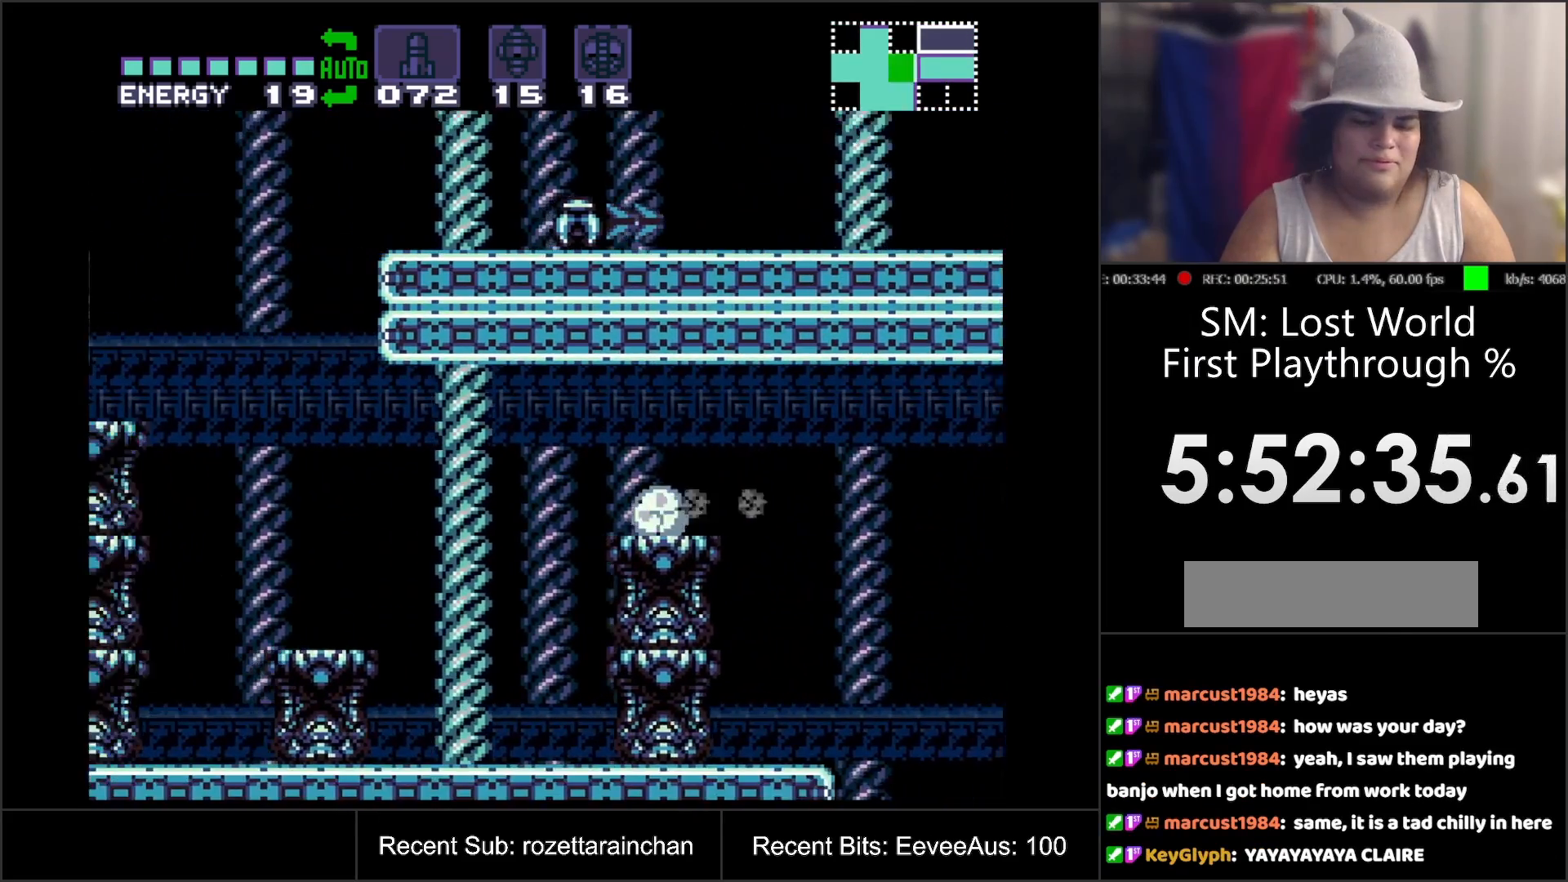
{"buttons": ["DPAD_LEFT"], "events": []}
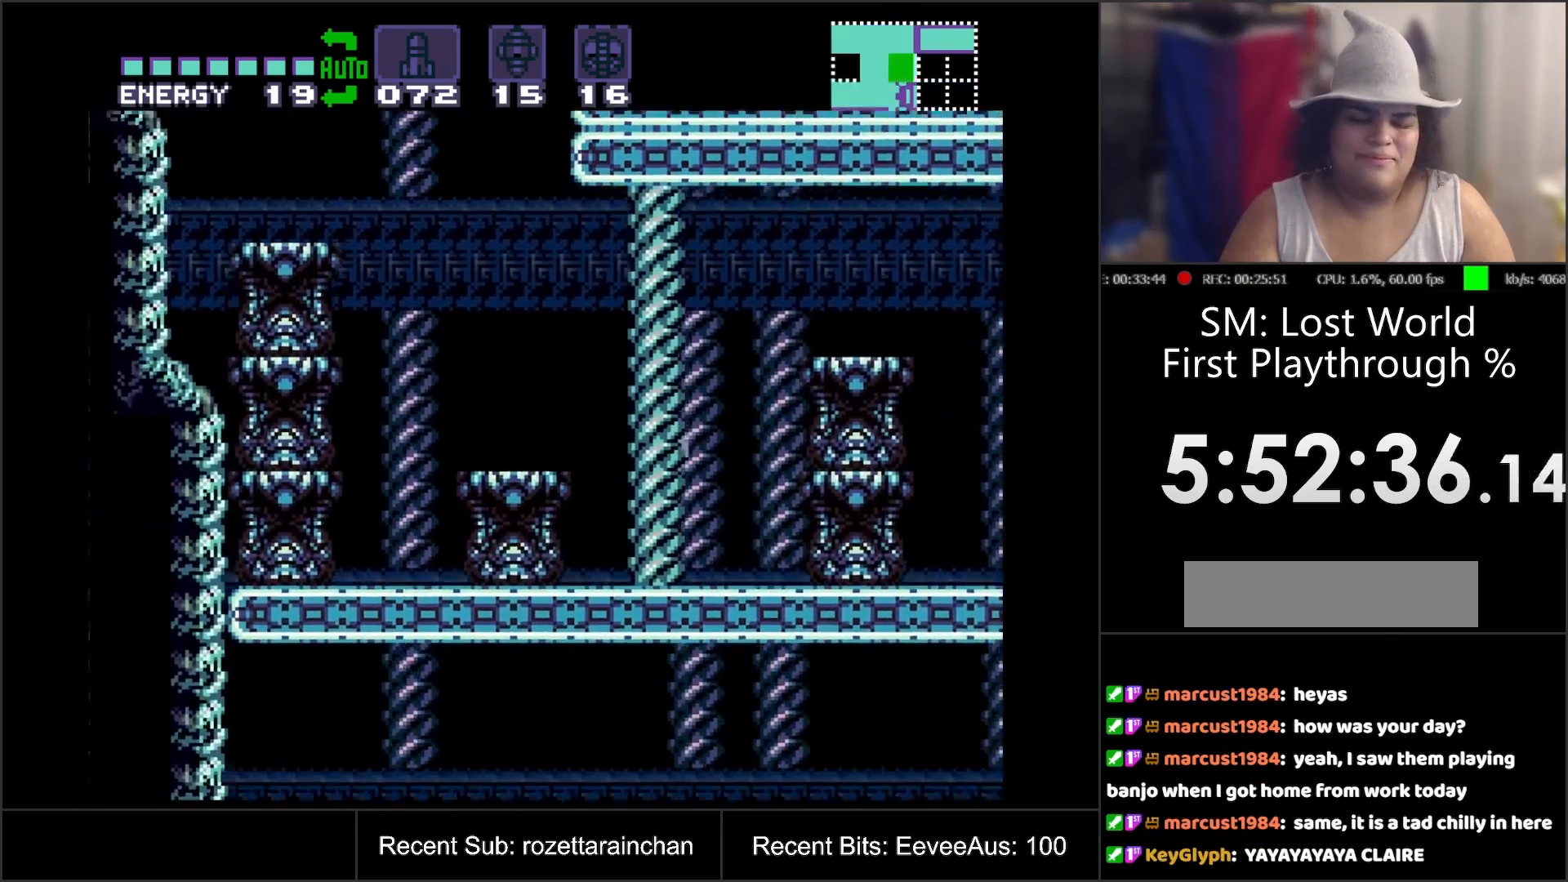
{"buttons": [], "events": [[217, "DPAD_UP", "down"], [267, "DPAD_LEFT", "up"], [350, "DPAD_UP", "up"], [400, "DPAD_UP", "down"], [500, "DPAD_UP", "up"]]}
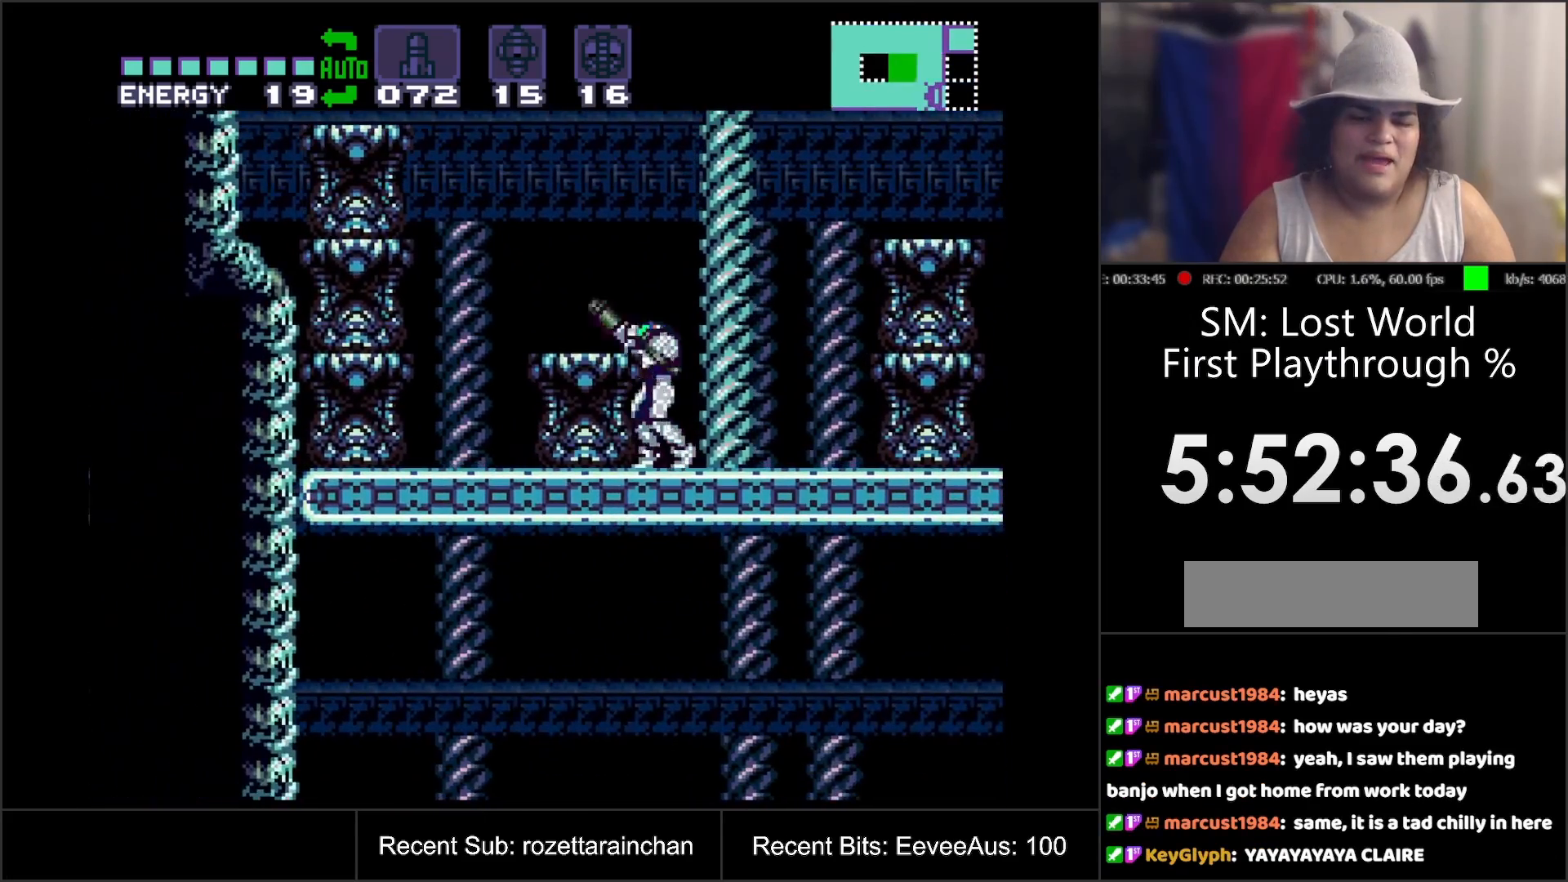
{"buttons": ["A", "DPAD_LEFT"], "events": [[83, "B", "down"], [183, "DPAD_LEFT", "down"], [233, "B", "up"], [333, "A", "down"], [367, "DPAD_LEFT", "up"], [483, "DPAD_LEFT", "down"]]}
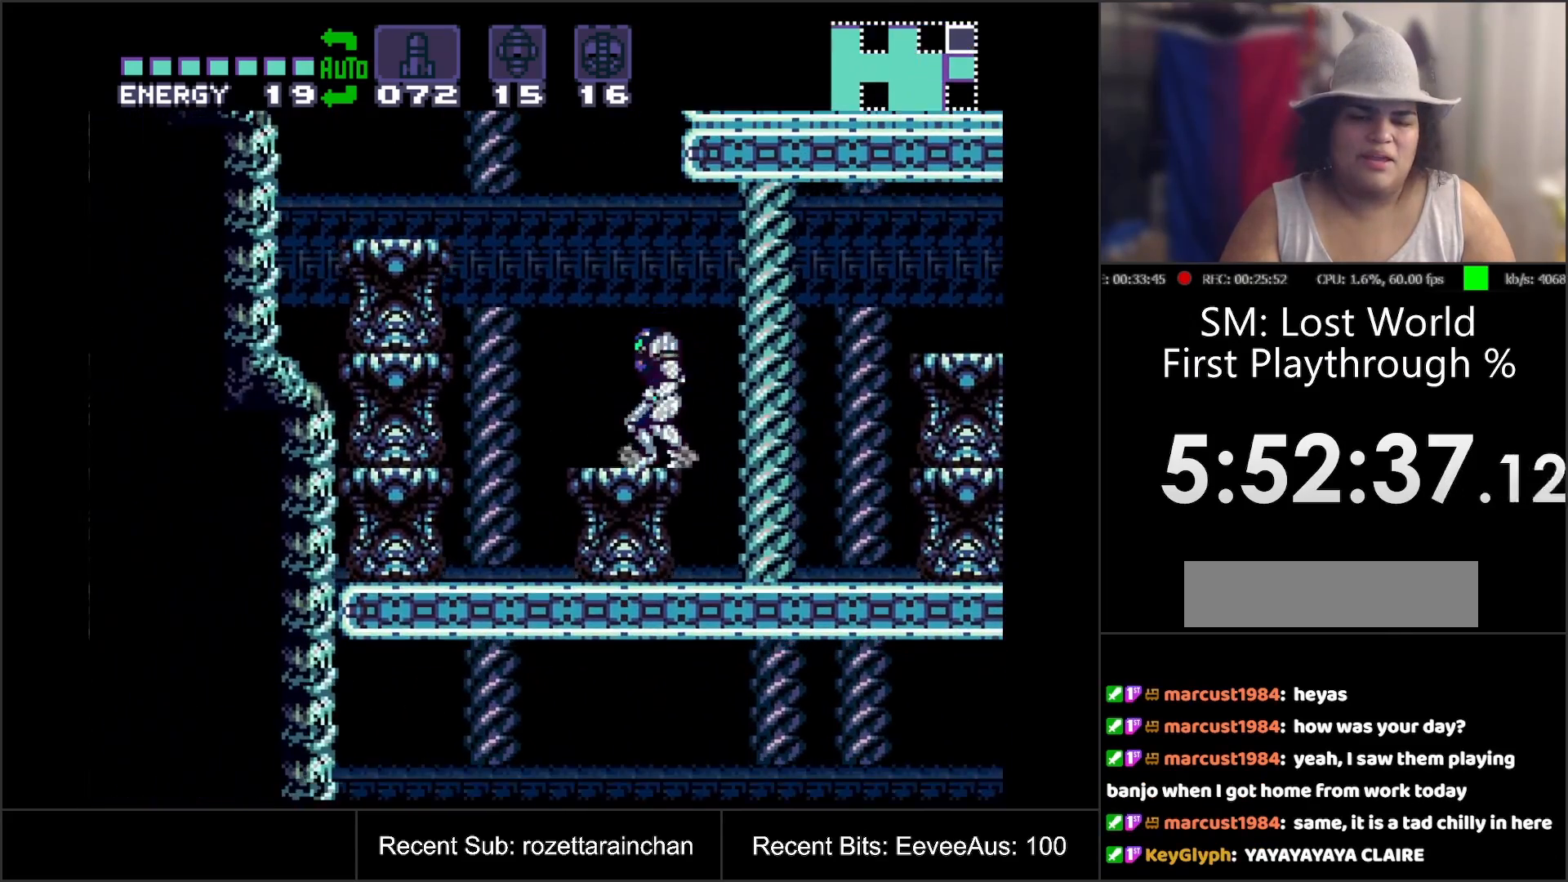
{"buttons": ["A", "B"], "events": [[133, "B", "down"], [267, "DPAD_LEFT", "up"]]}
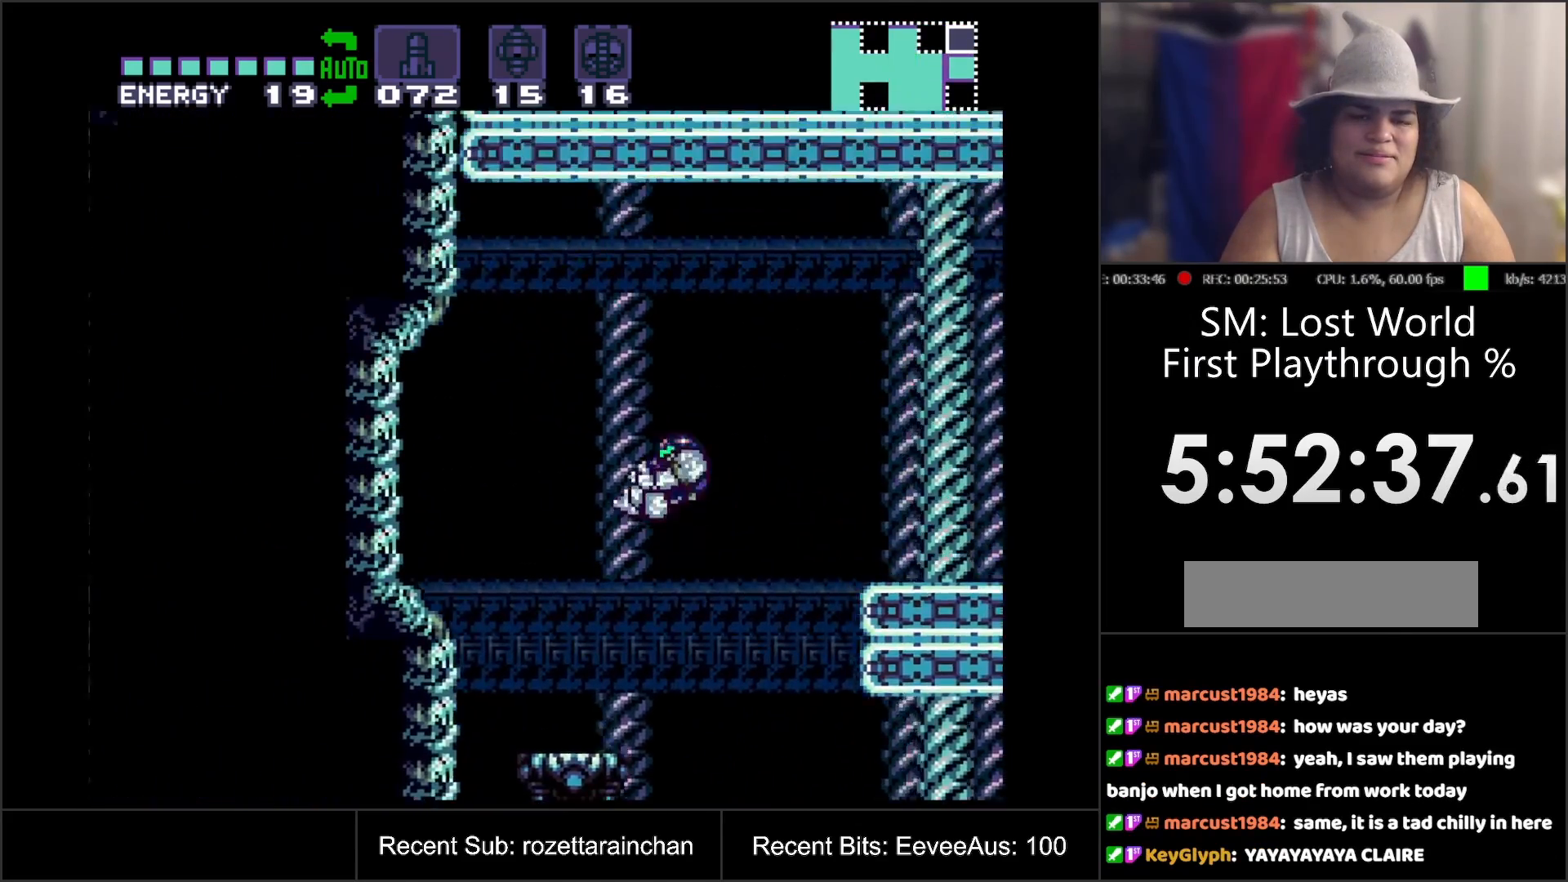
{"buttons": [], "events": [[67, "B", "up"], [167, "A", "up"], [217, "DPAD_DOWN", "down"], [317, "DPAD_DOWN", "up"], [367, "DPAD_DOWN", "down"], [433, "DPAD_DOWN", "up"]]}
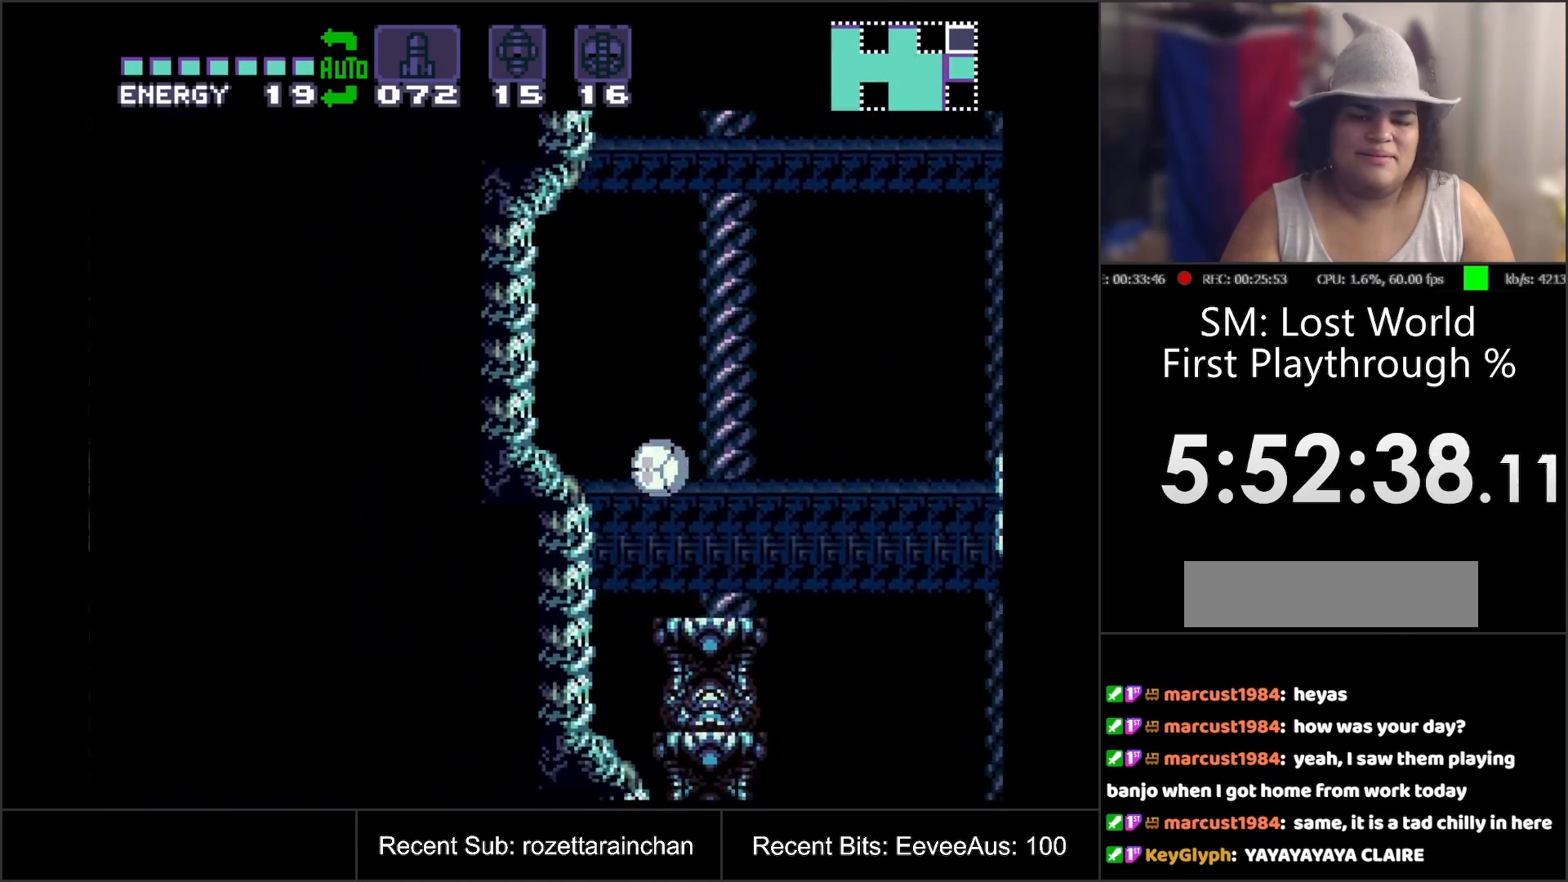
{"buttons": ["Y"], "events": [[33, "DPAD_LEFT", "down"], [283, "DPAD_LEFT", "up"], [333, "Y", "down"]]}